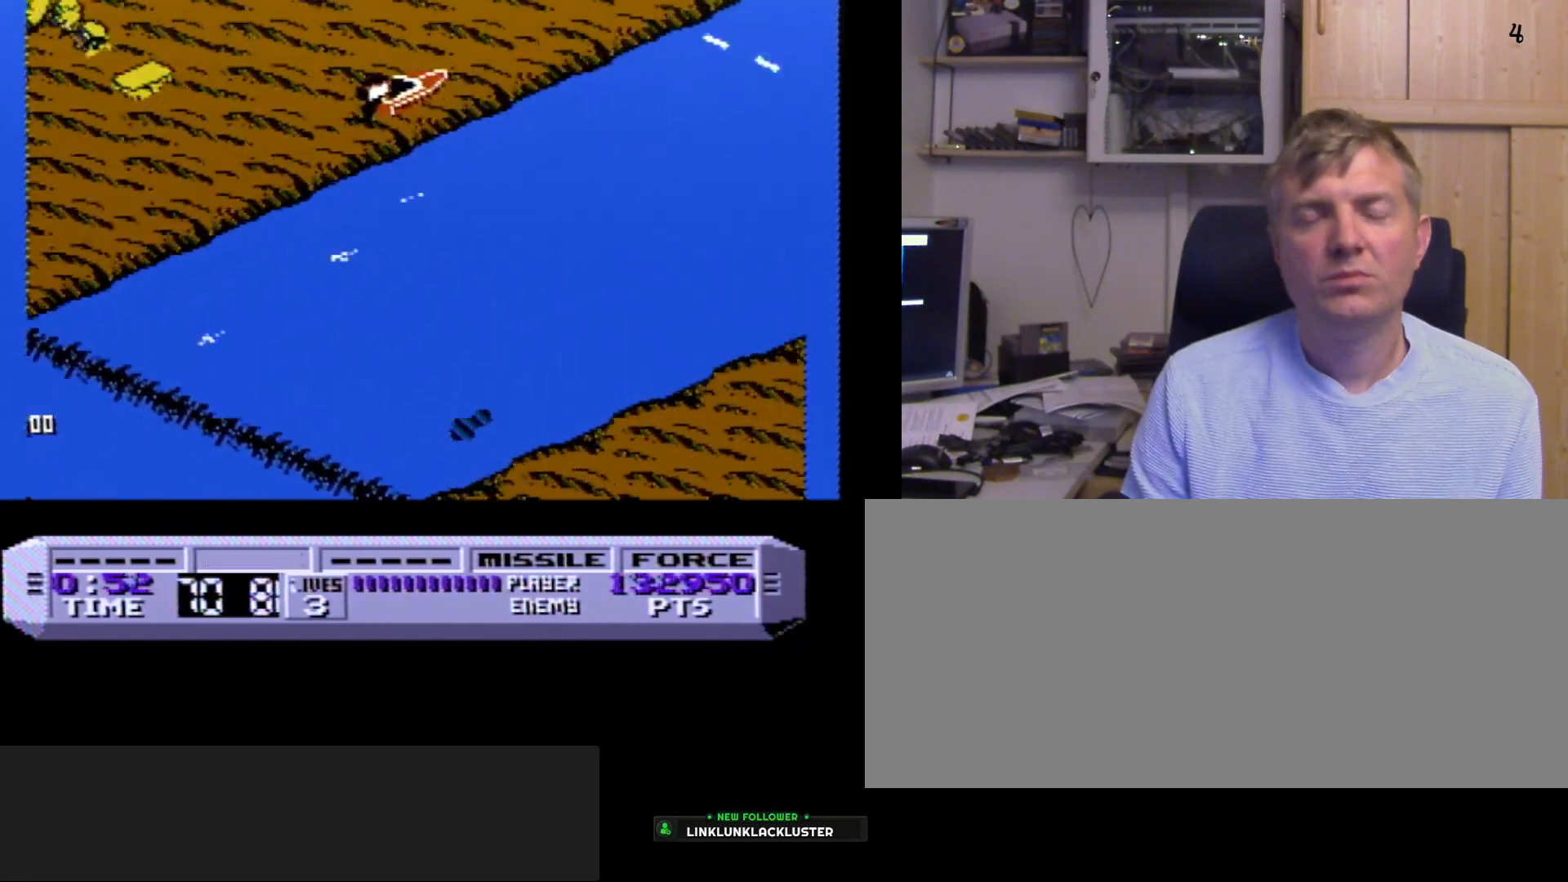
Gameplay with a controller (Nintendo layout); each line is a JSON object with the inputs held at the frame after it. "events" lists button and stick changes between this image and that frame as [ms after this image, input, new state], when the widget could be followed in between. Not read: L3 R3.
{"buttons": ["B", "DPAD_RIGHT"], "events": [[433, "DPAD_RIGHT", "down"]]}
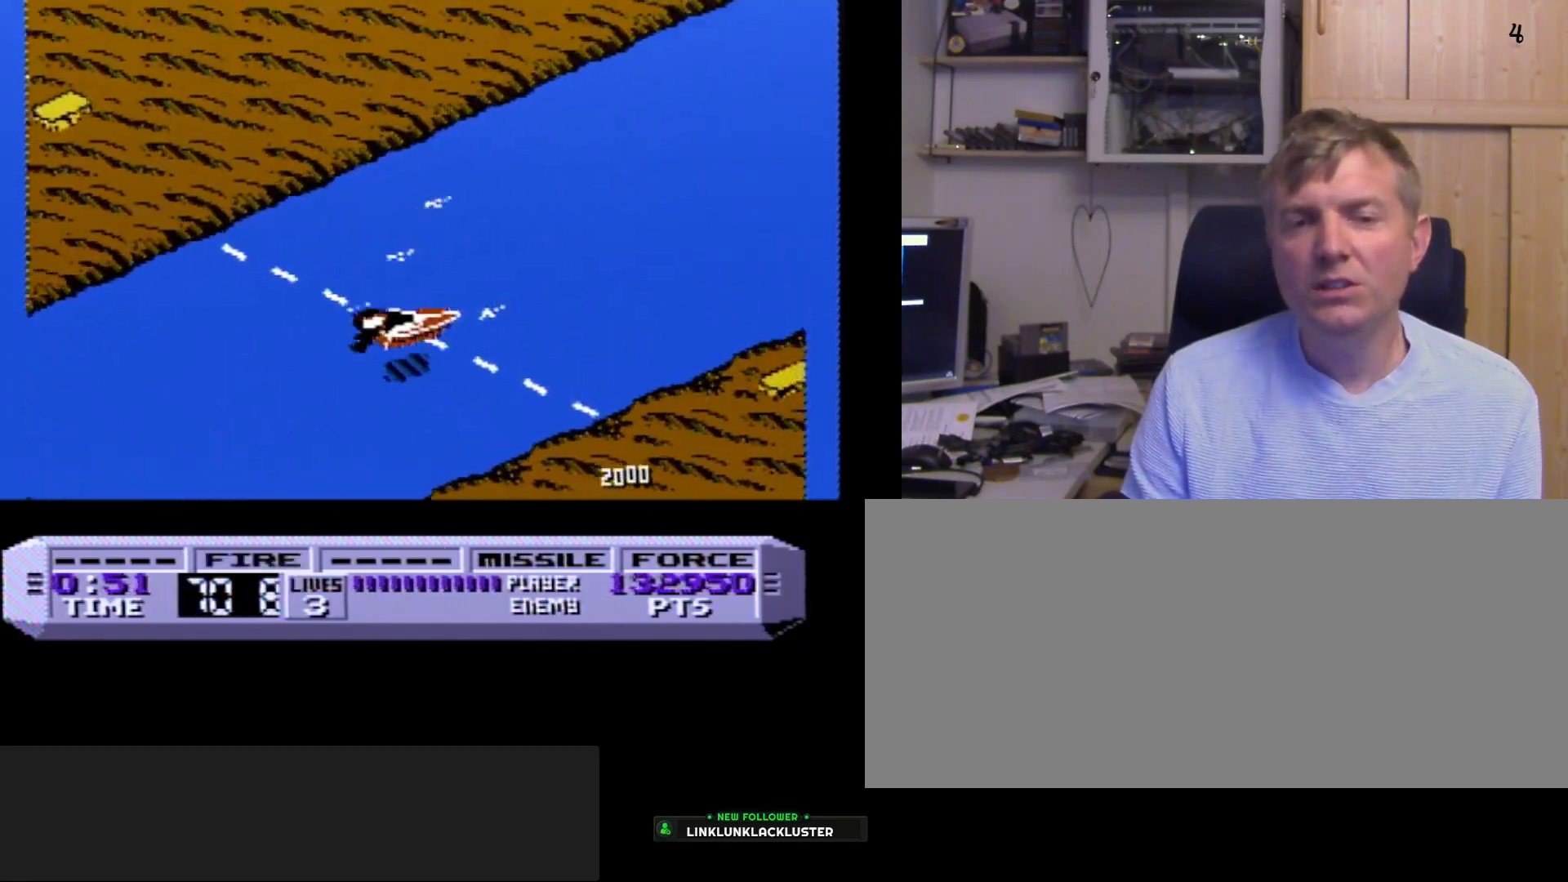
{"buttons": ["B", "DPAD_RIGHT"], "events": []}
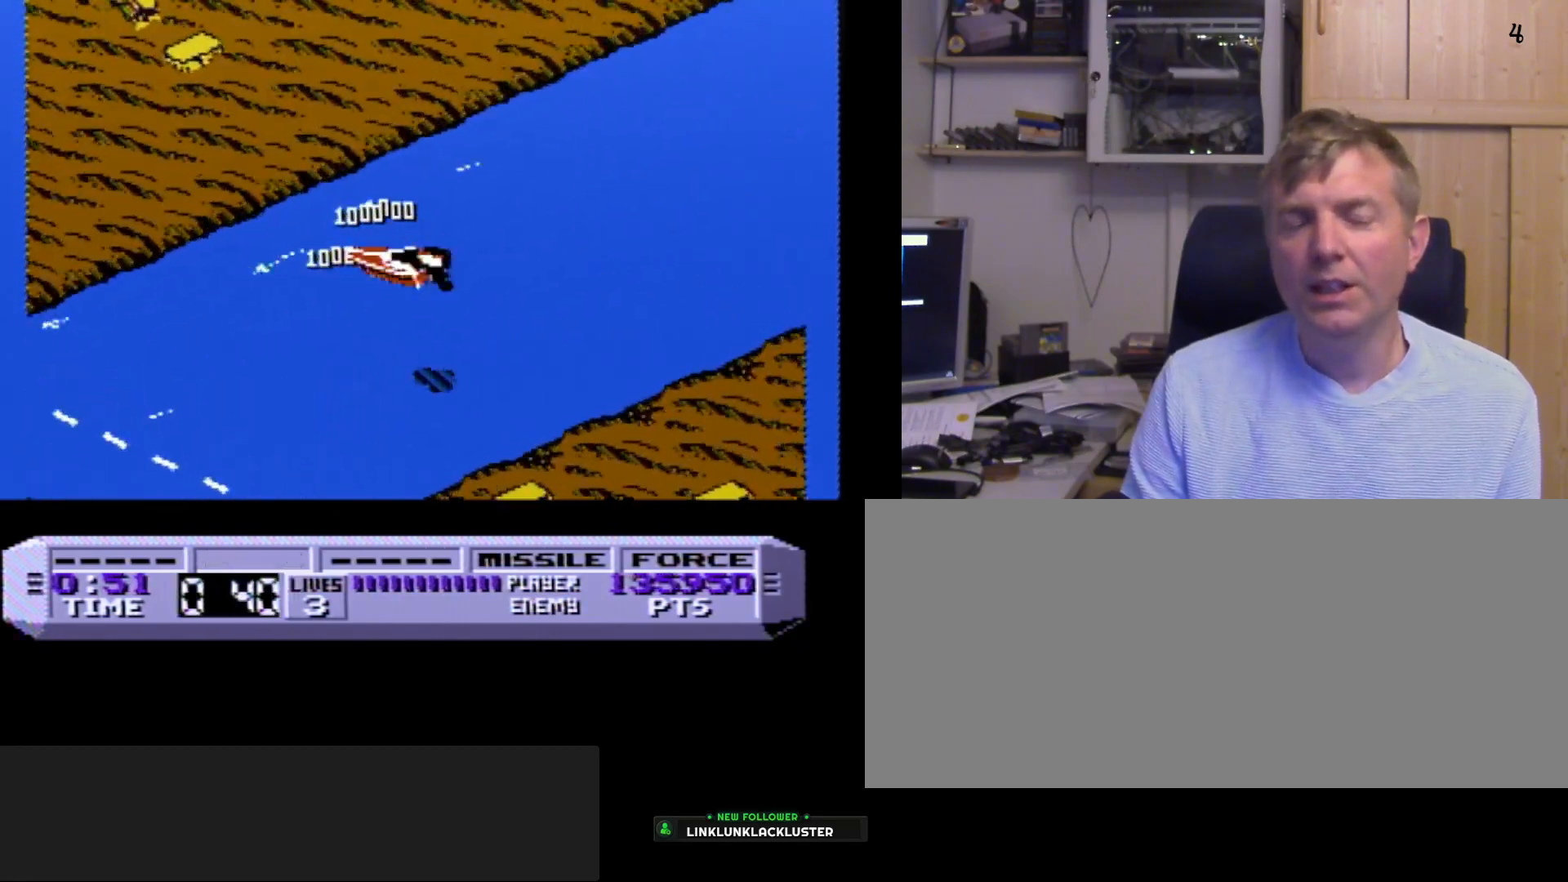
{"buttons": ["A", "B", "DPAD_RIGHT"], "events": [[167, "A", "down"]]}
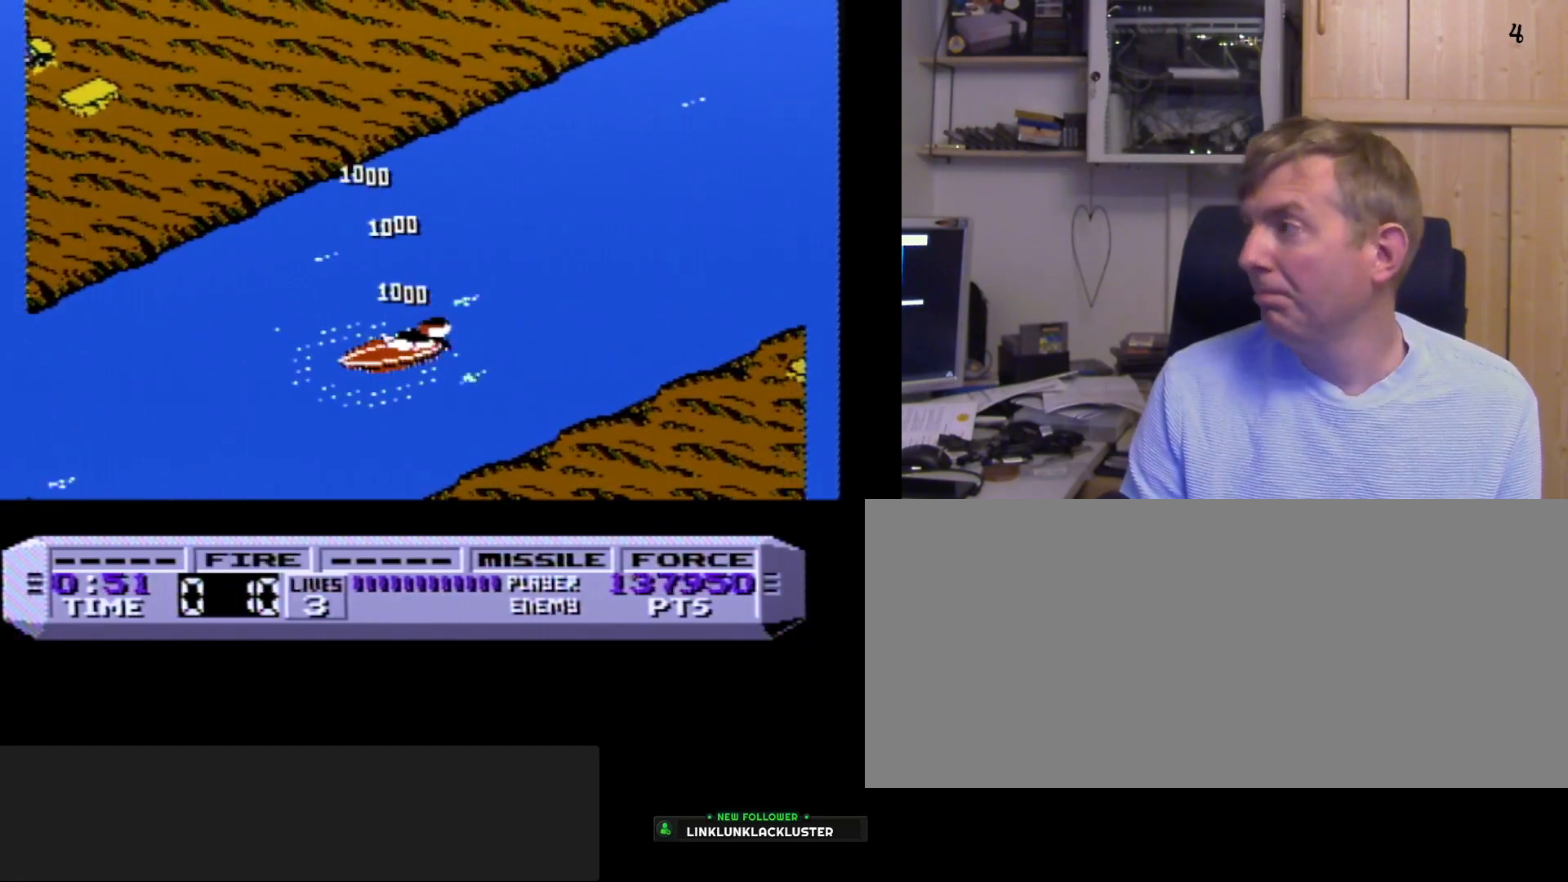
{"buttons": ["DPAD_RIGHT"], "events": [[317, "B", "up"], [383, "A", "up"]]}
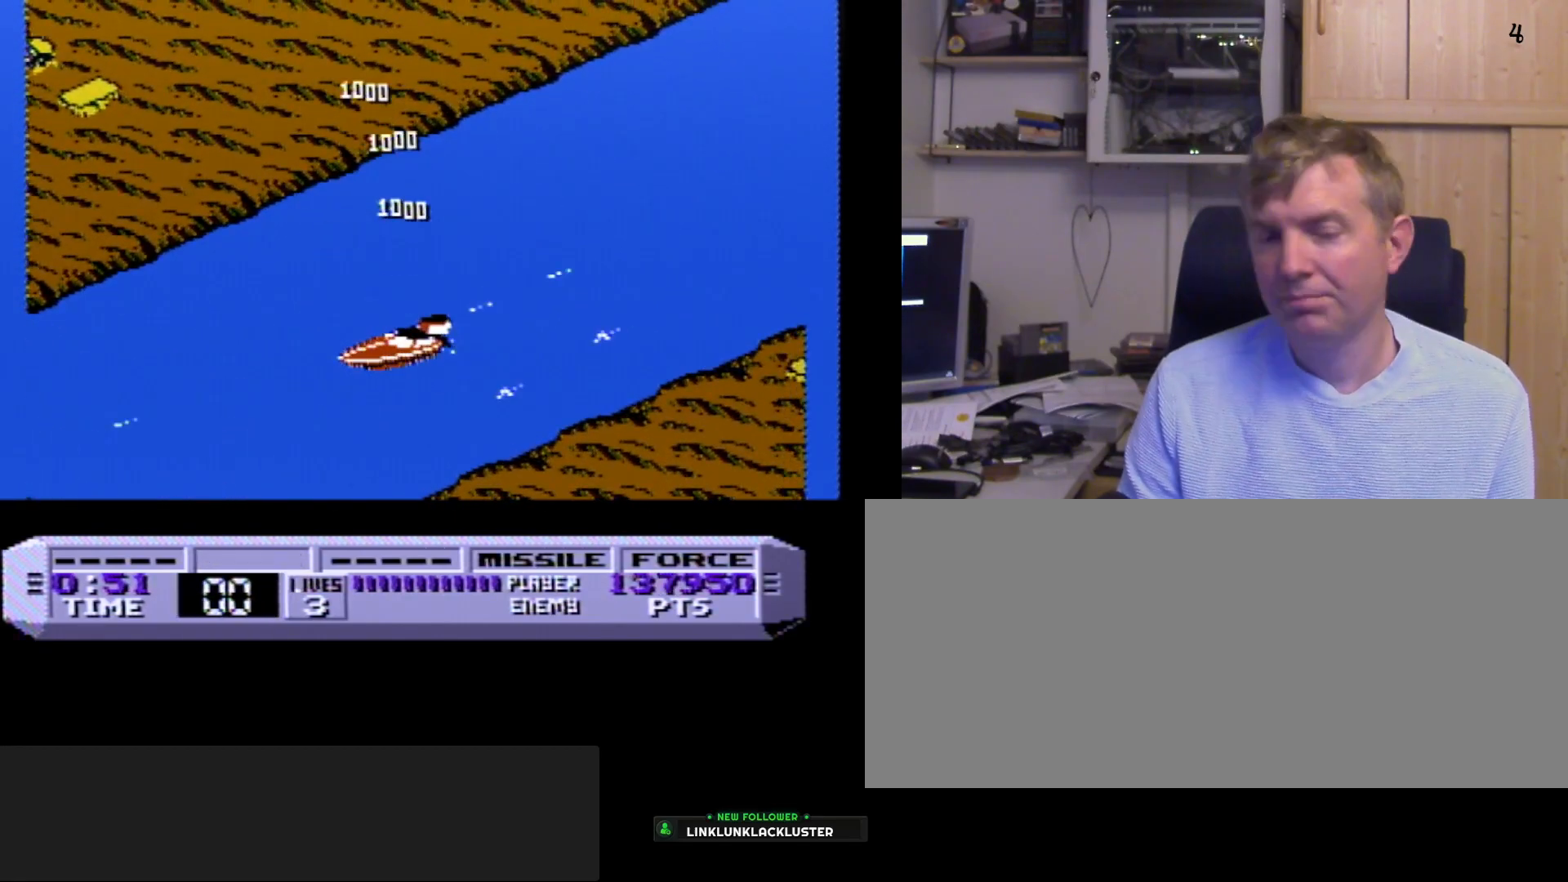
{"buttons": ["A", "B", "DPAD_RIGHT"], "events": [[150, "A", "down"], [200, "DPAD_RIGHT", "up"], [217, "B", "down"], [217, "DPAD_RIGHT", "down"]]}
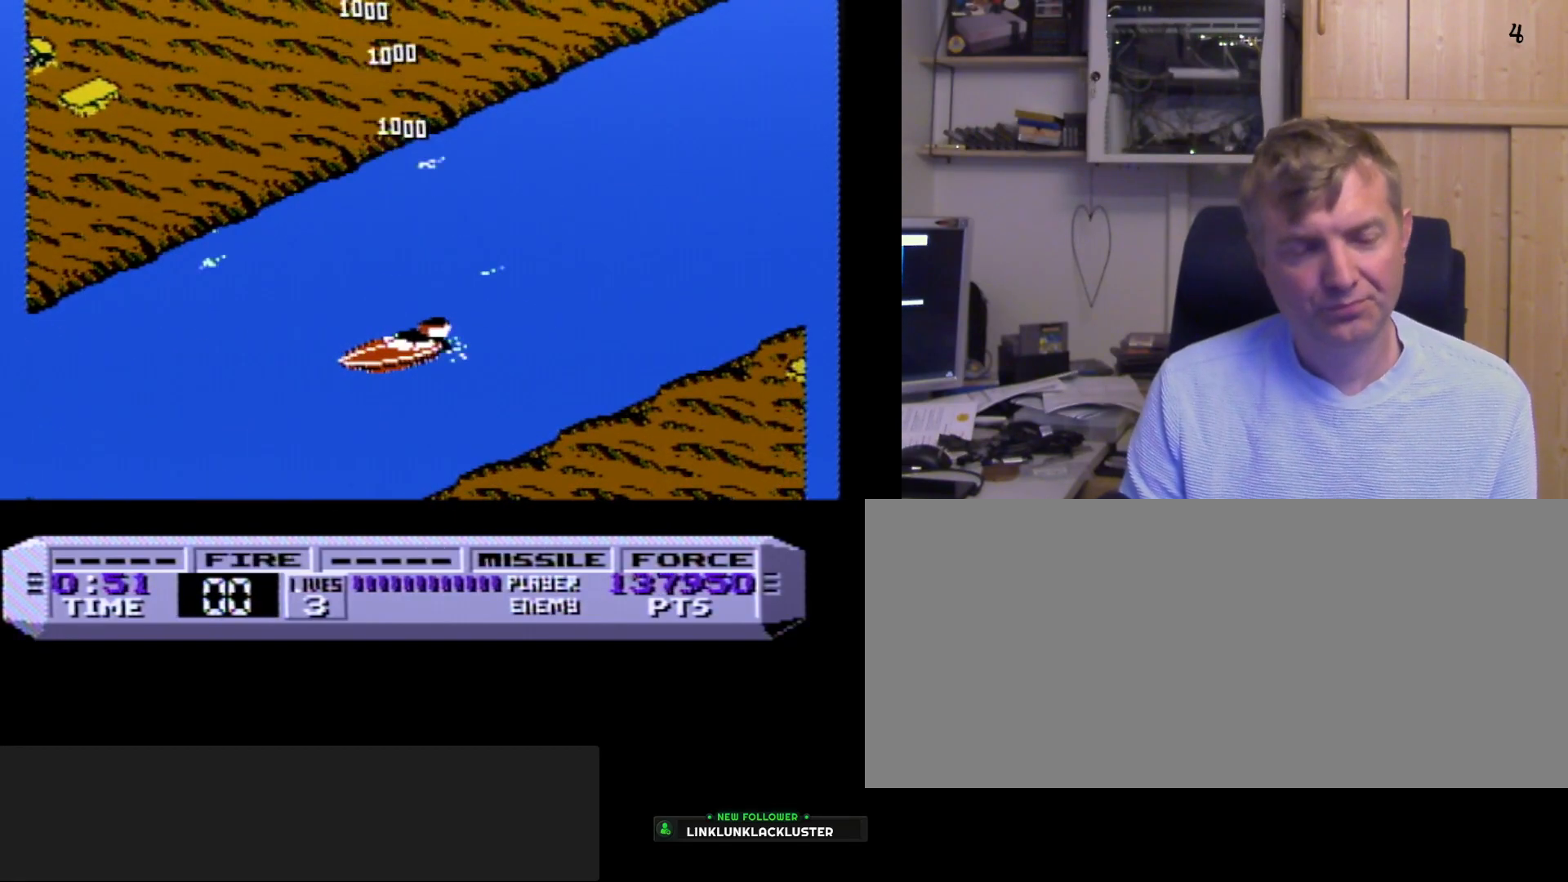
{"buttons": ["A"], "events": [[67, "DPAD_RIGHT", "up"], [83, "B", "up"], [100, "A", "up"], [483, "A", "down"]]}
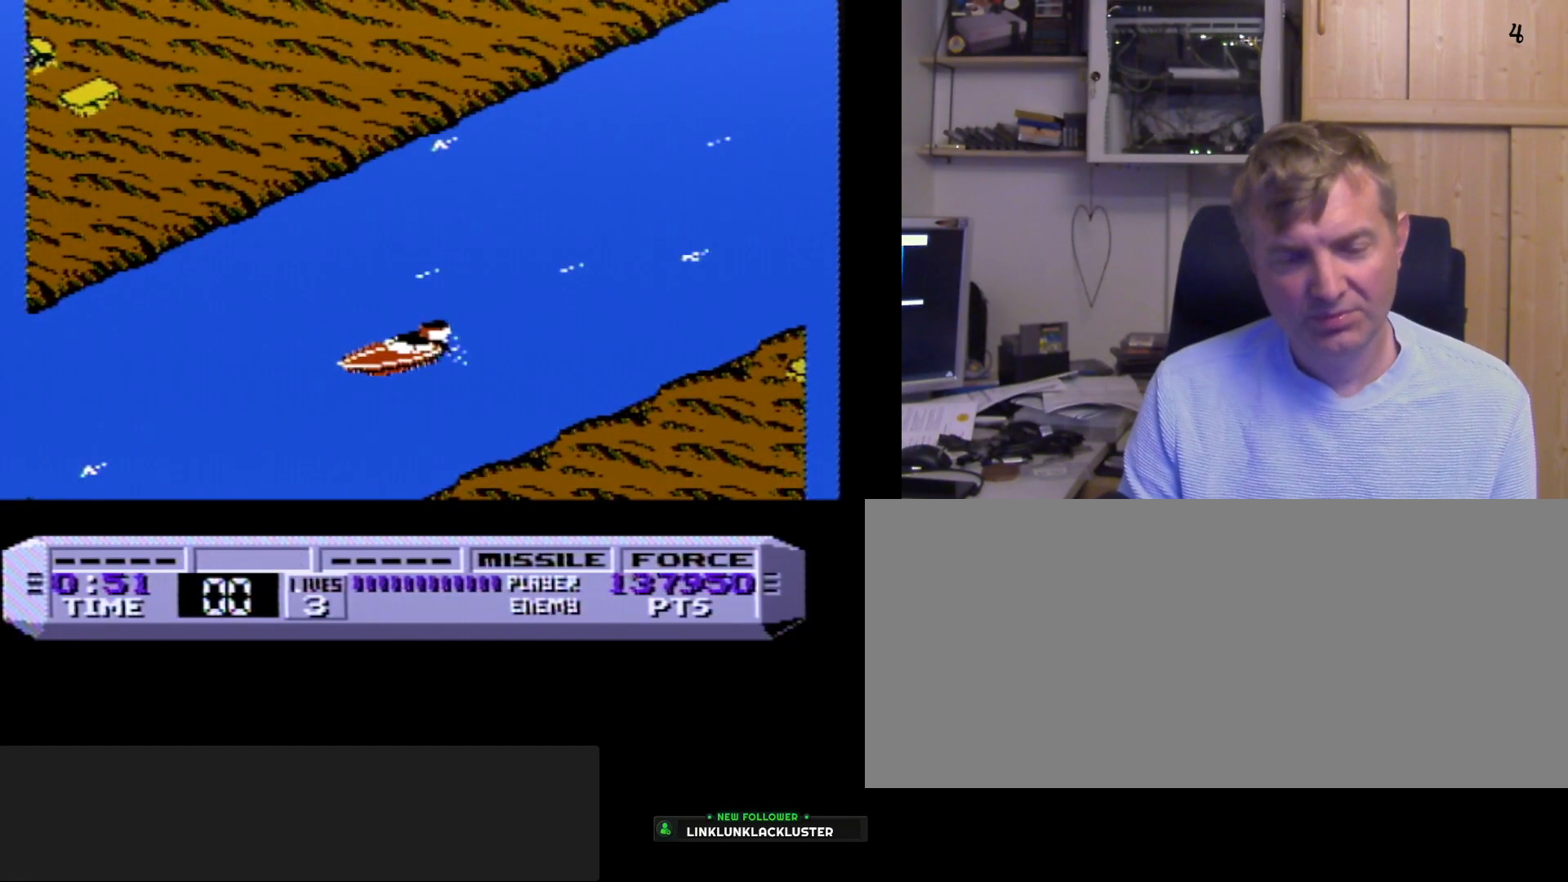
{"buttons": ["A", "B"], "events": [[50, "B", "down"]]}
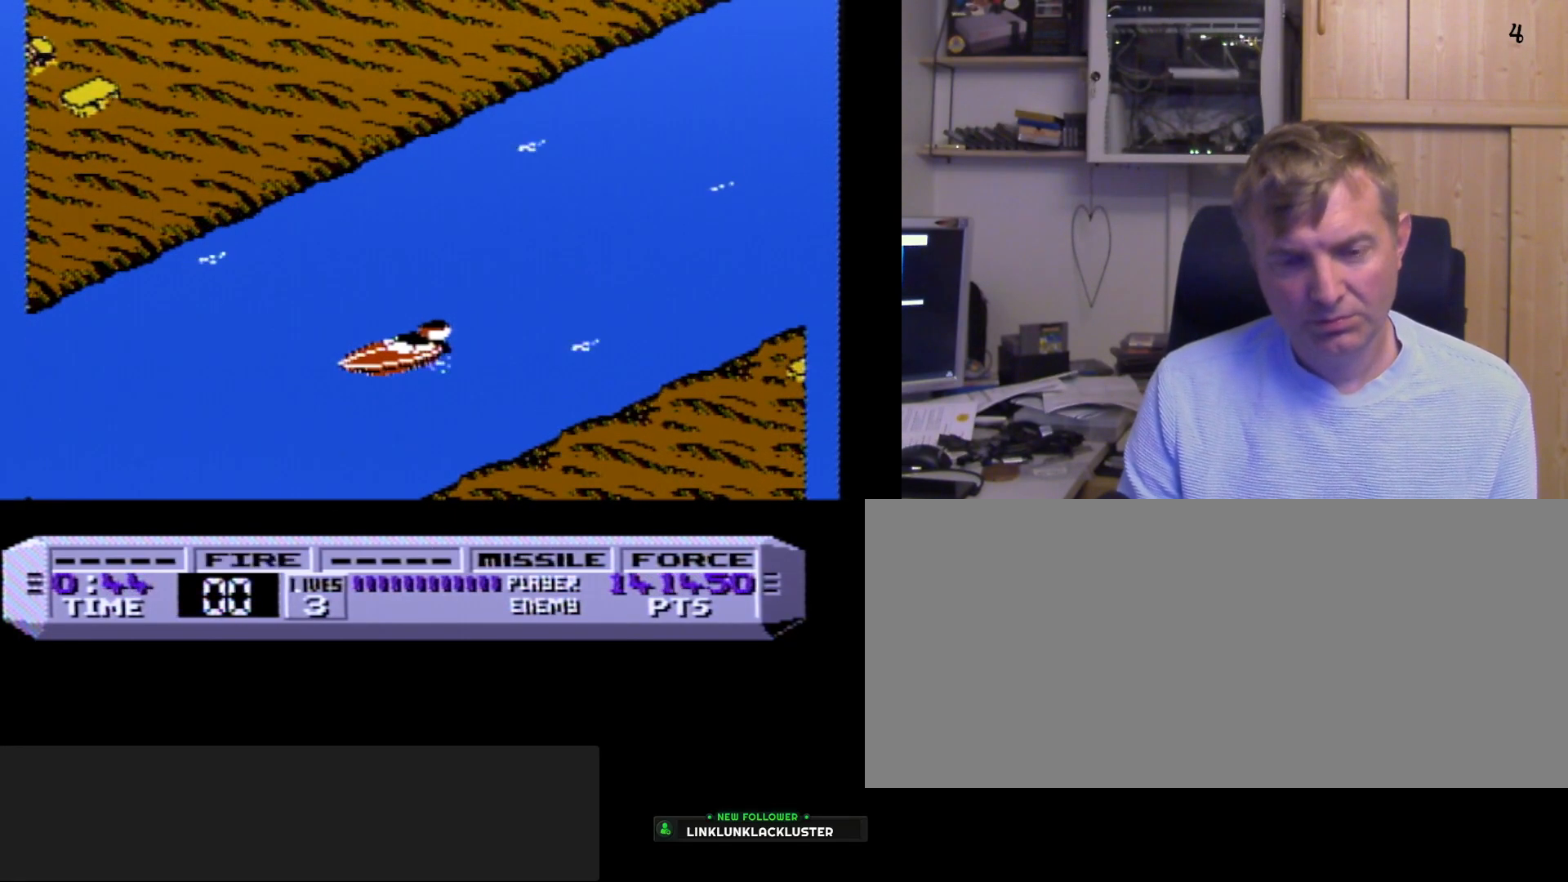
{"buttons": [], "events": [[233, "B", "up"], [283, "A", "up"]]}
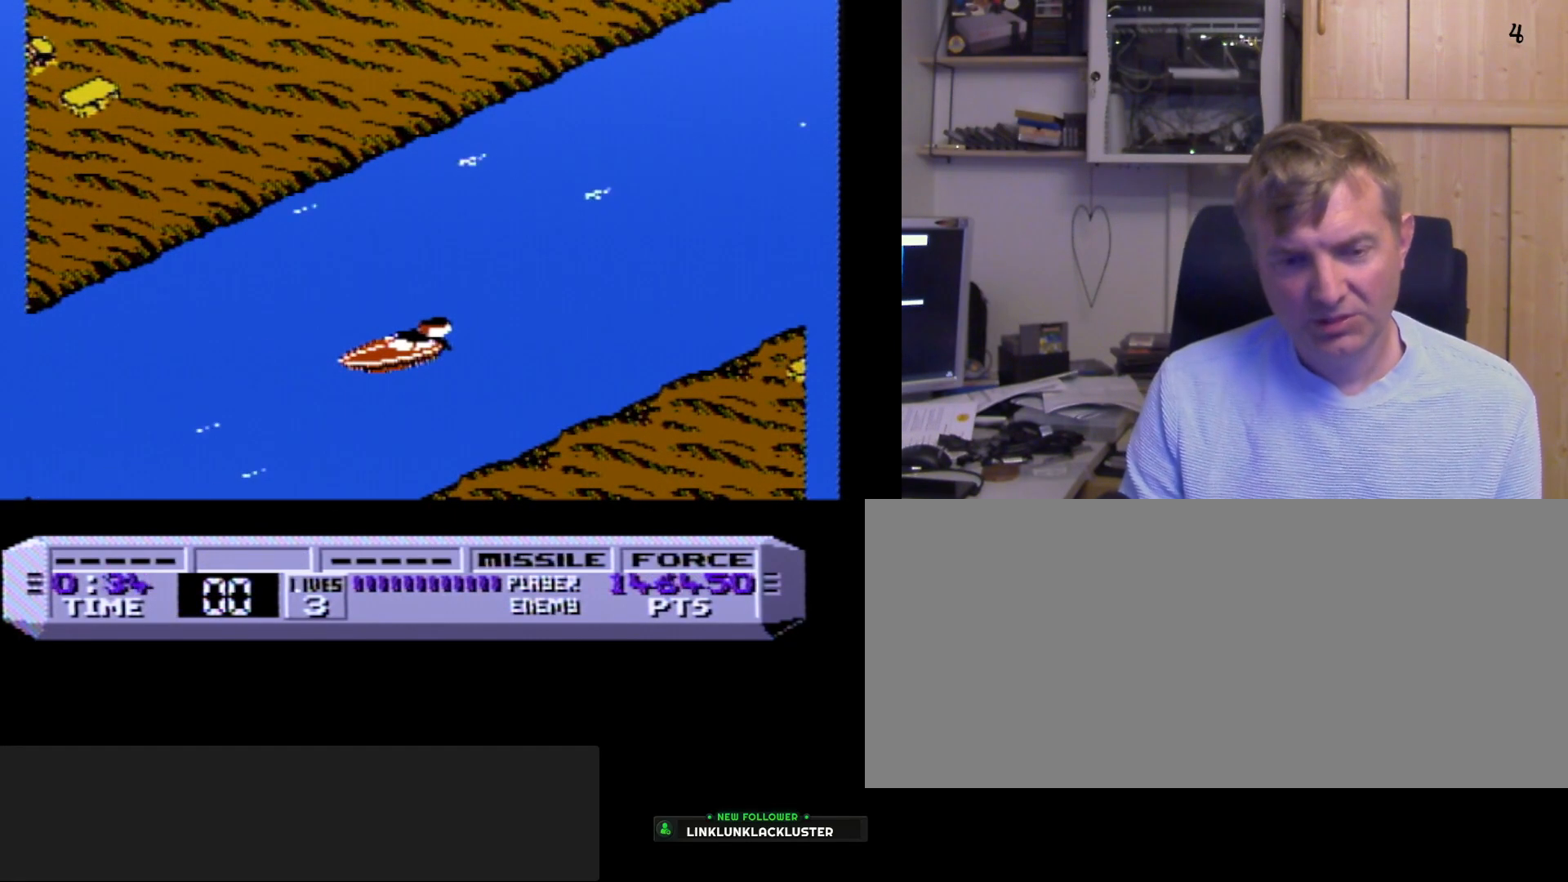
{"buttons": ["A", "B"], "events": [[350, "A", "down"], [350, "B", "down"]]}
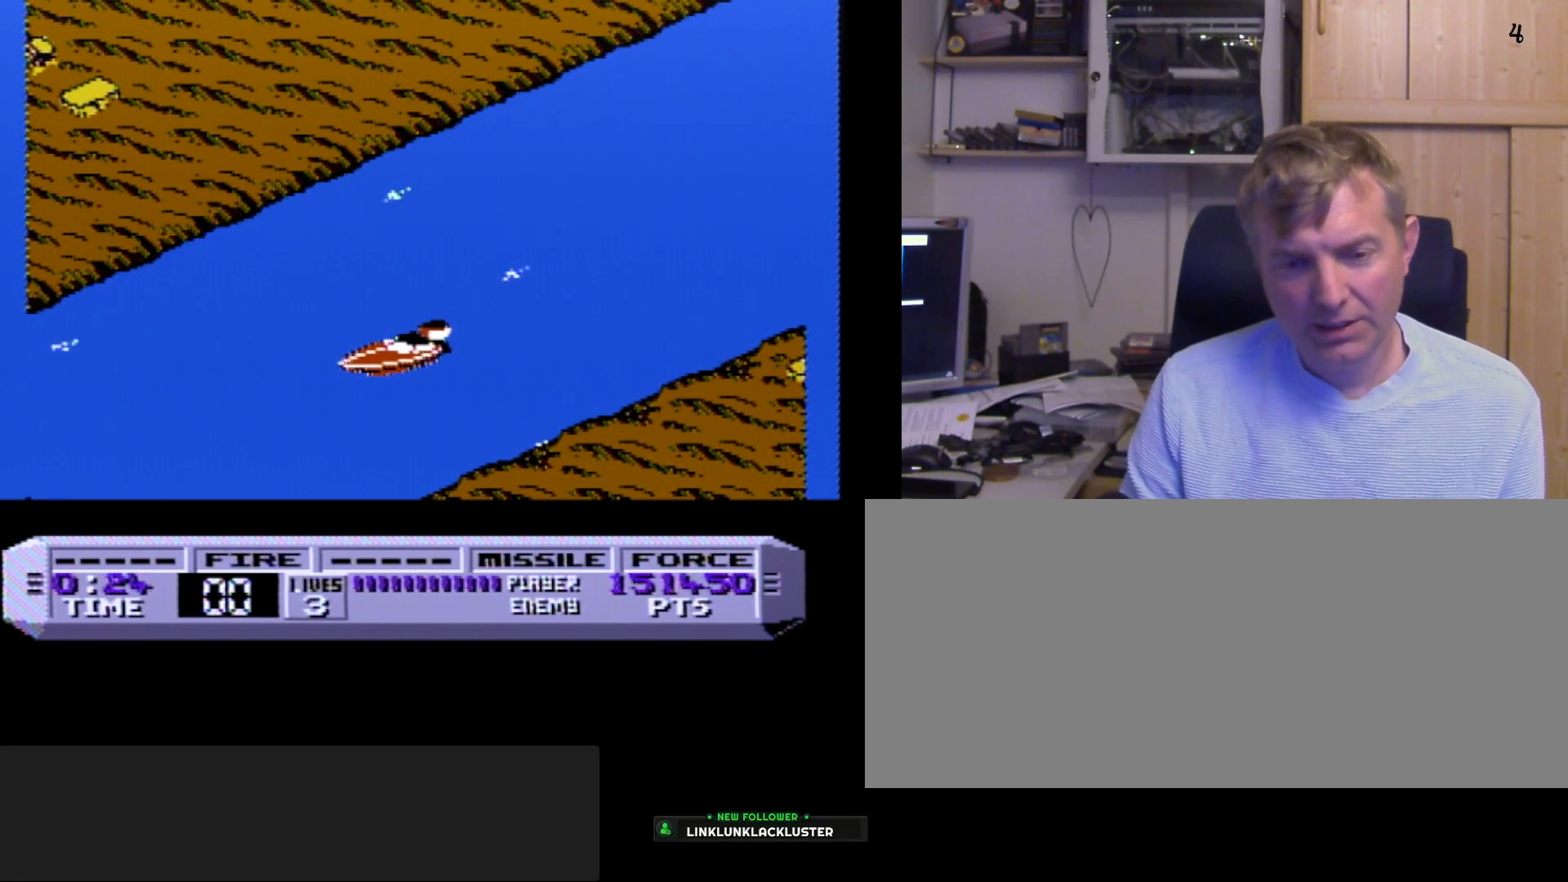
{"buttons": ["A", "B"], "events": [[300, "A", "up"], [483, "A", "down"]]}
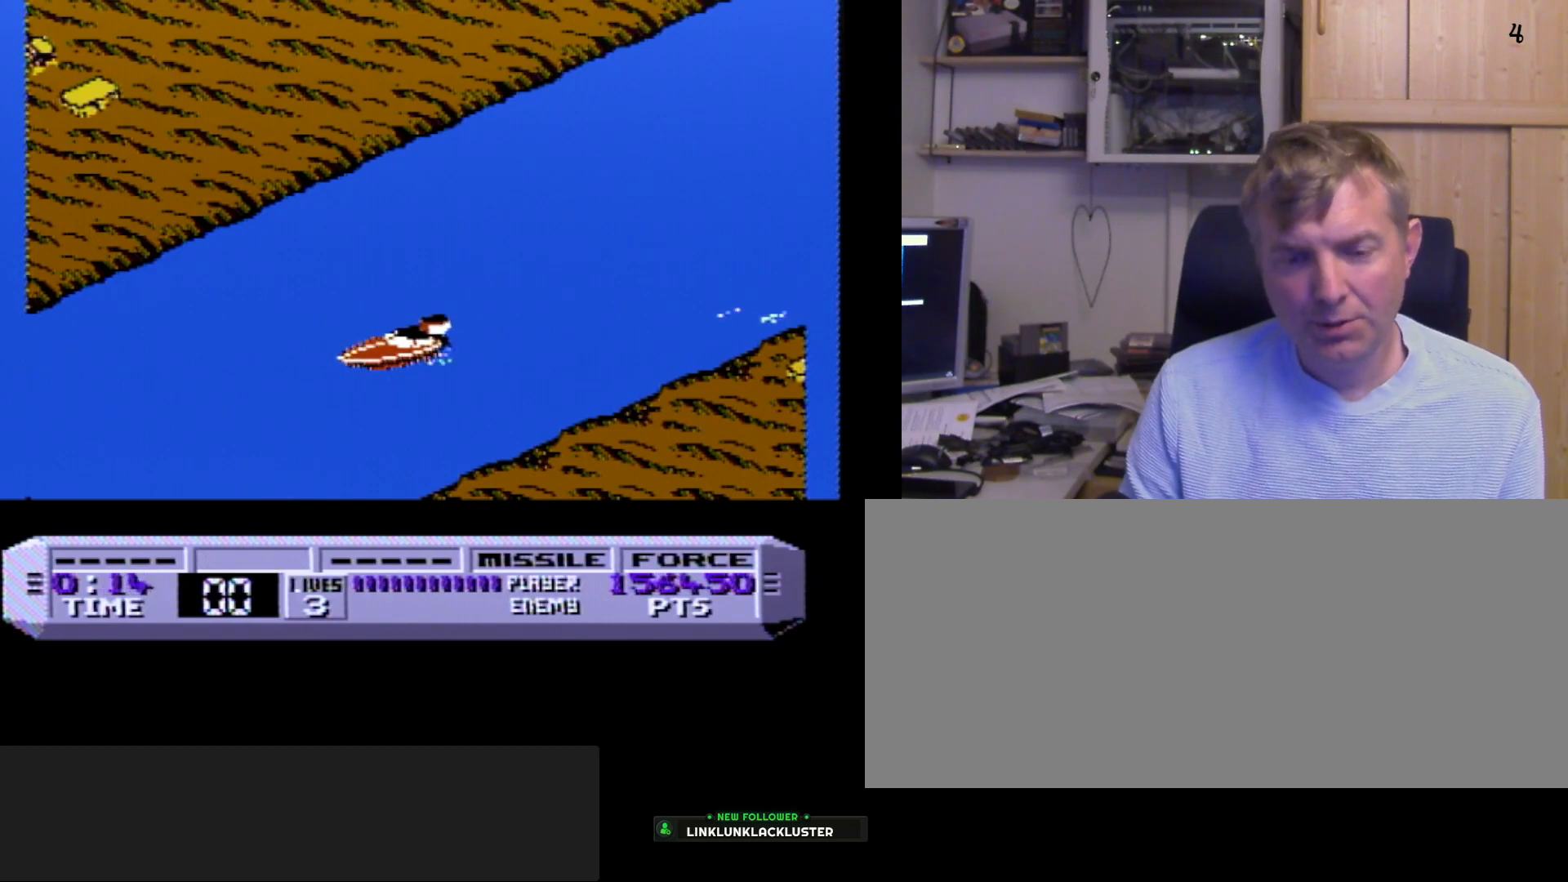
{"buttons": ["A", "B"], "events": []}
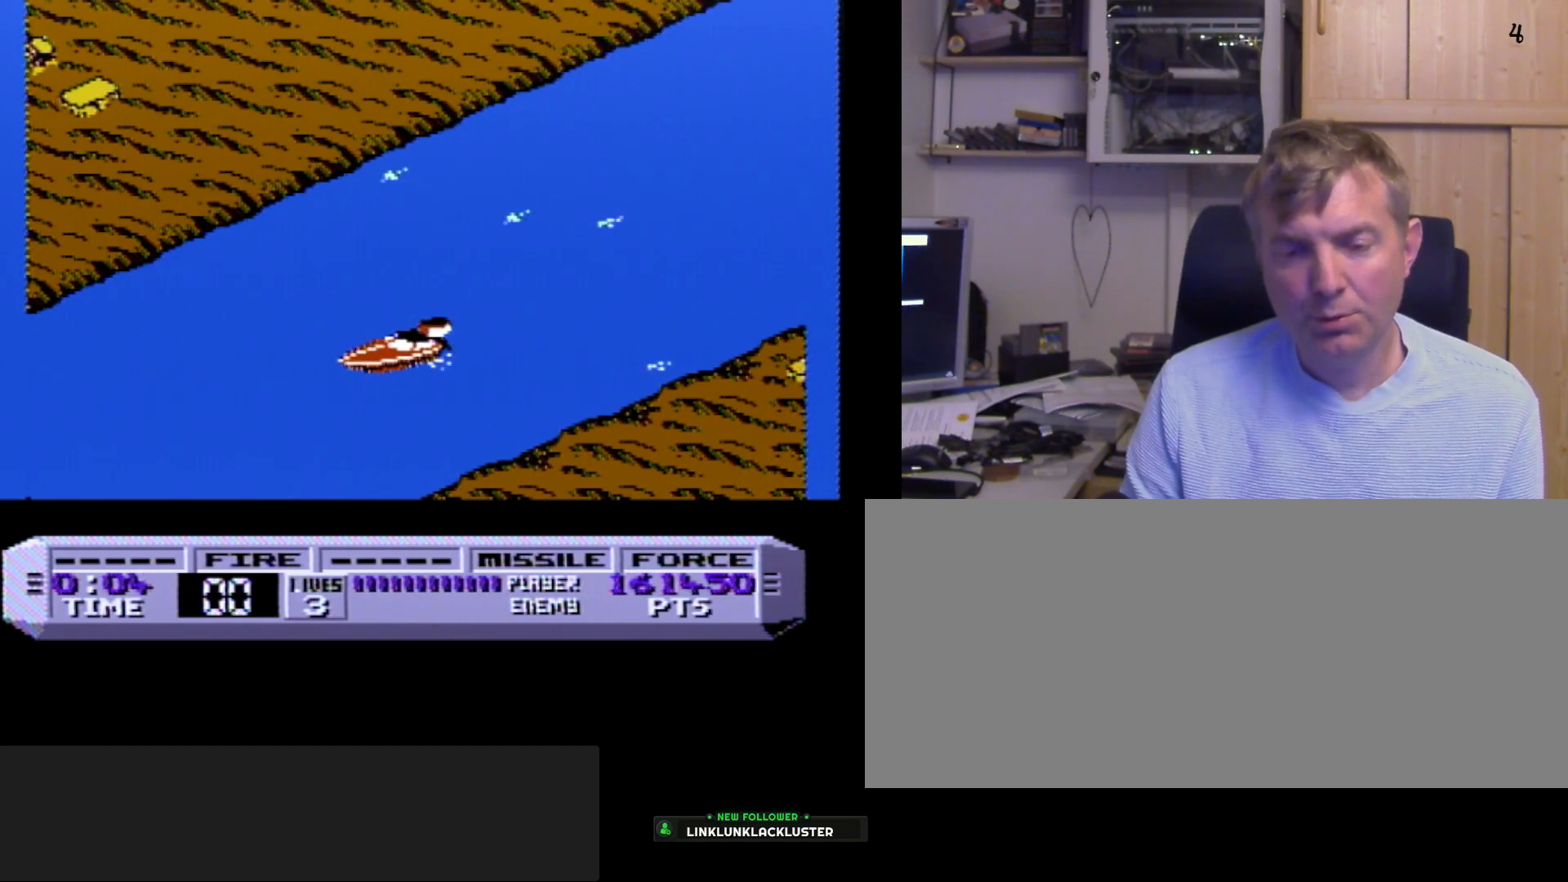
{"buttons": ["A", "B"], "events": []}
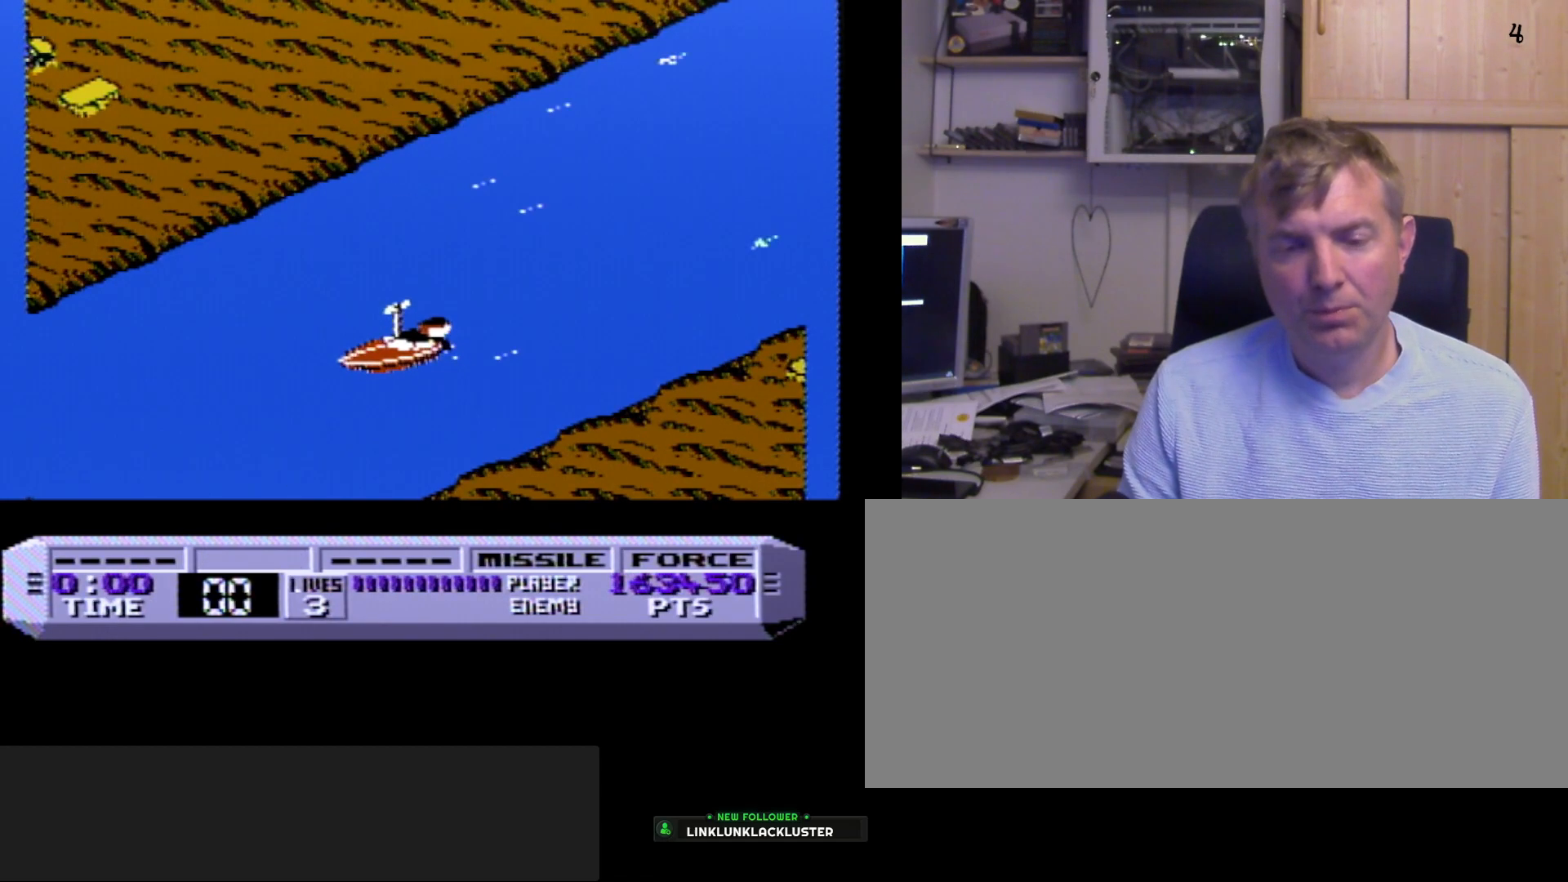
{"buttons": ["A", "B"], "events": []}
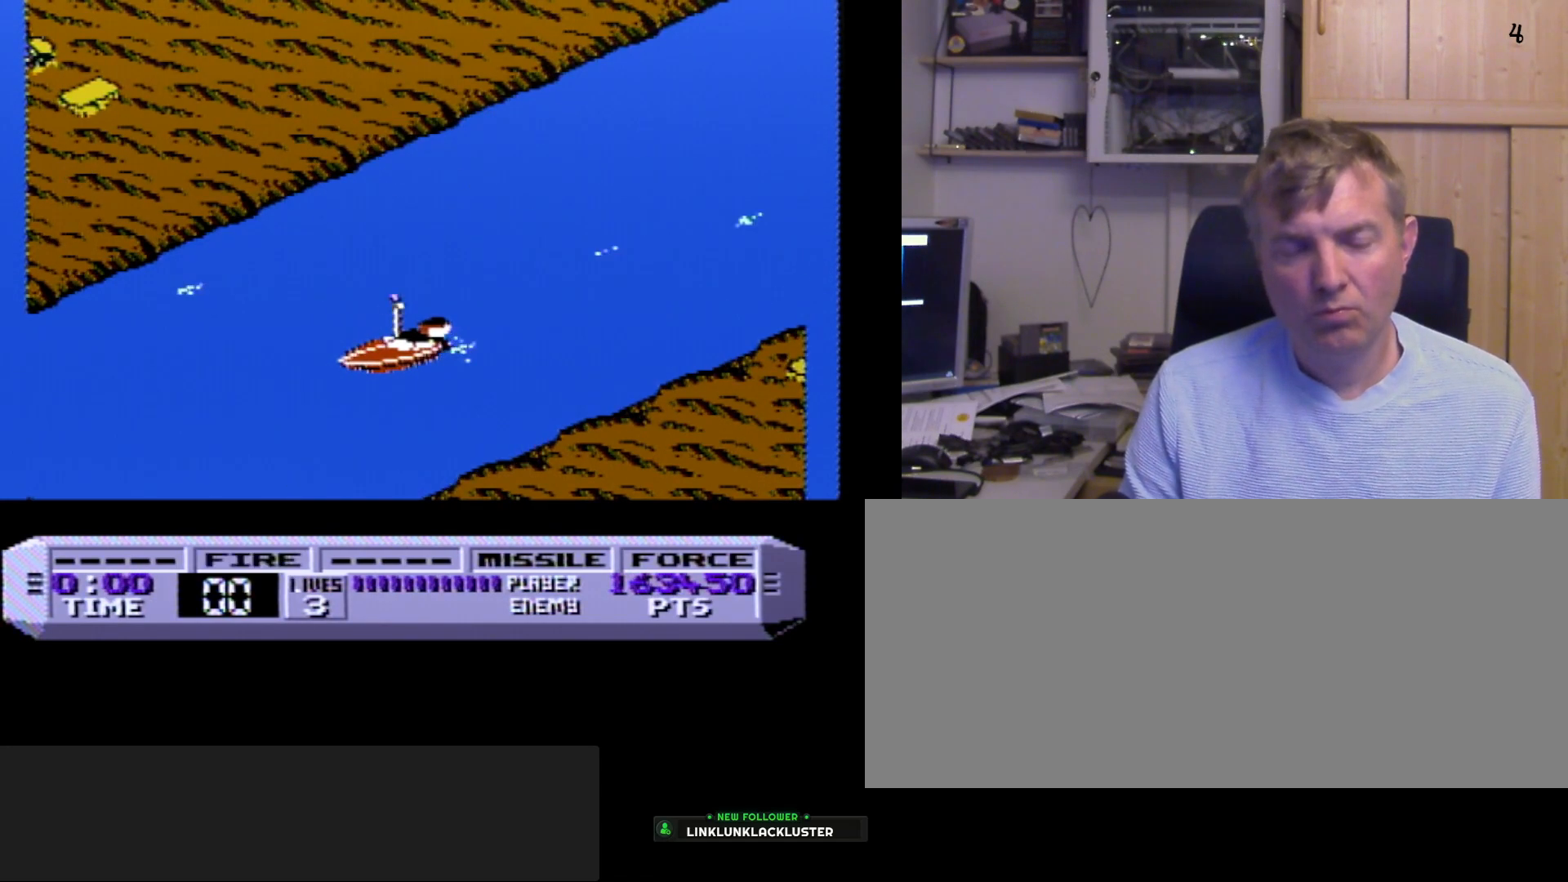
{"buttons": ["A"], "events": [[50, "B", "up"], [67, "A", "up"], [450, "A", "down"]]}
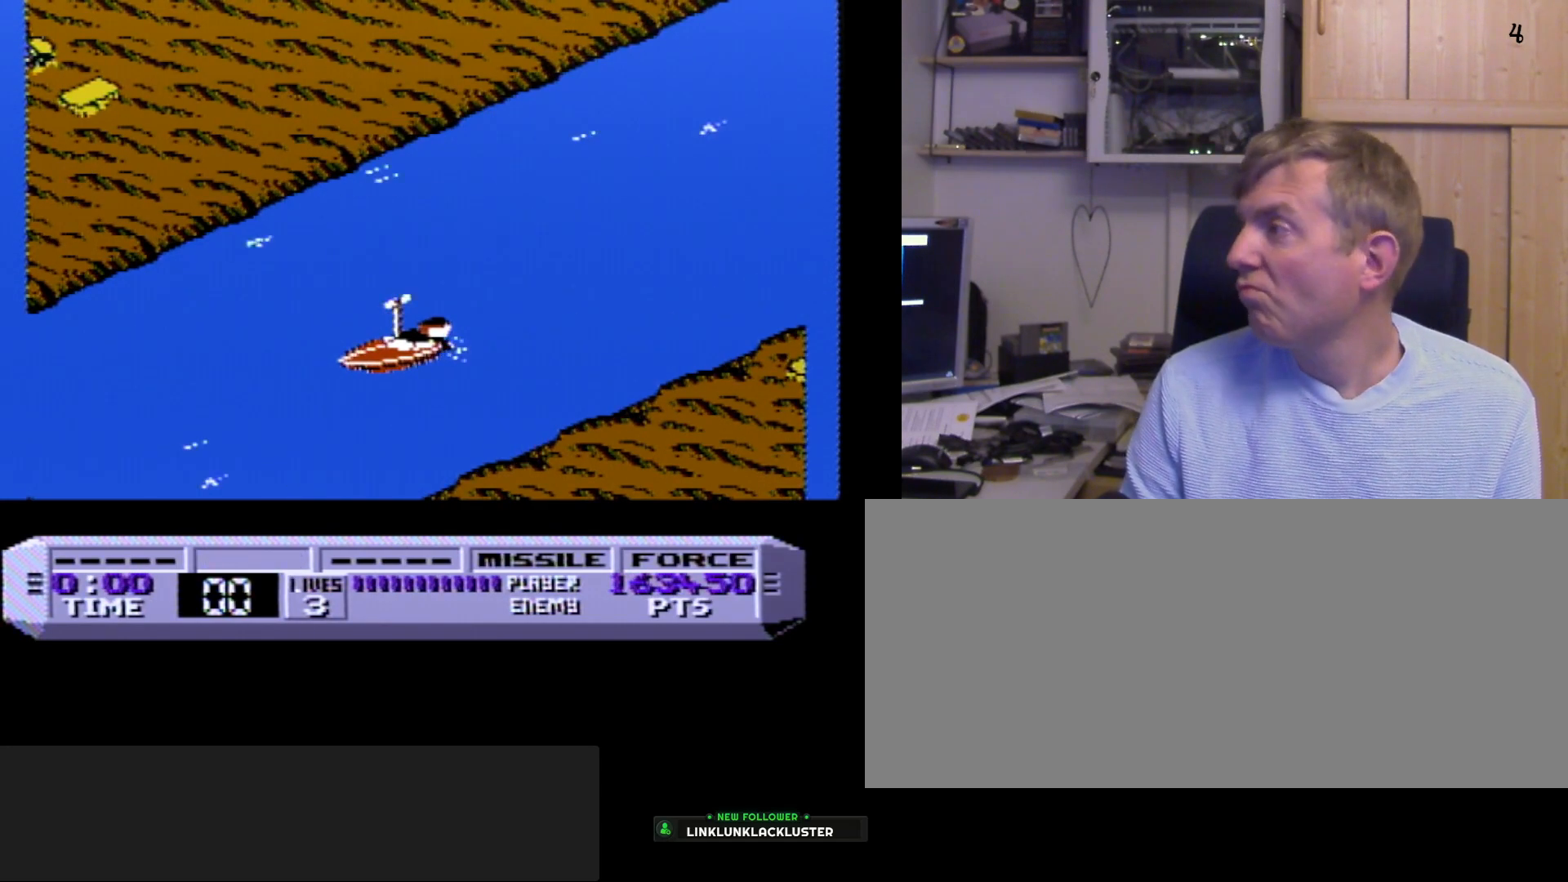
{"buttons": ["A", "B"], "events": [[167, "B", "down"]]}
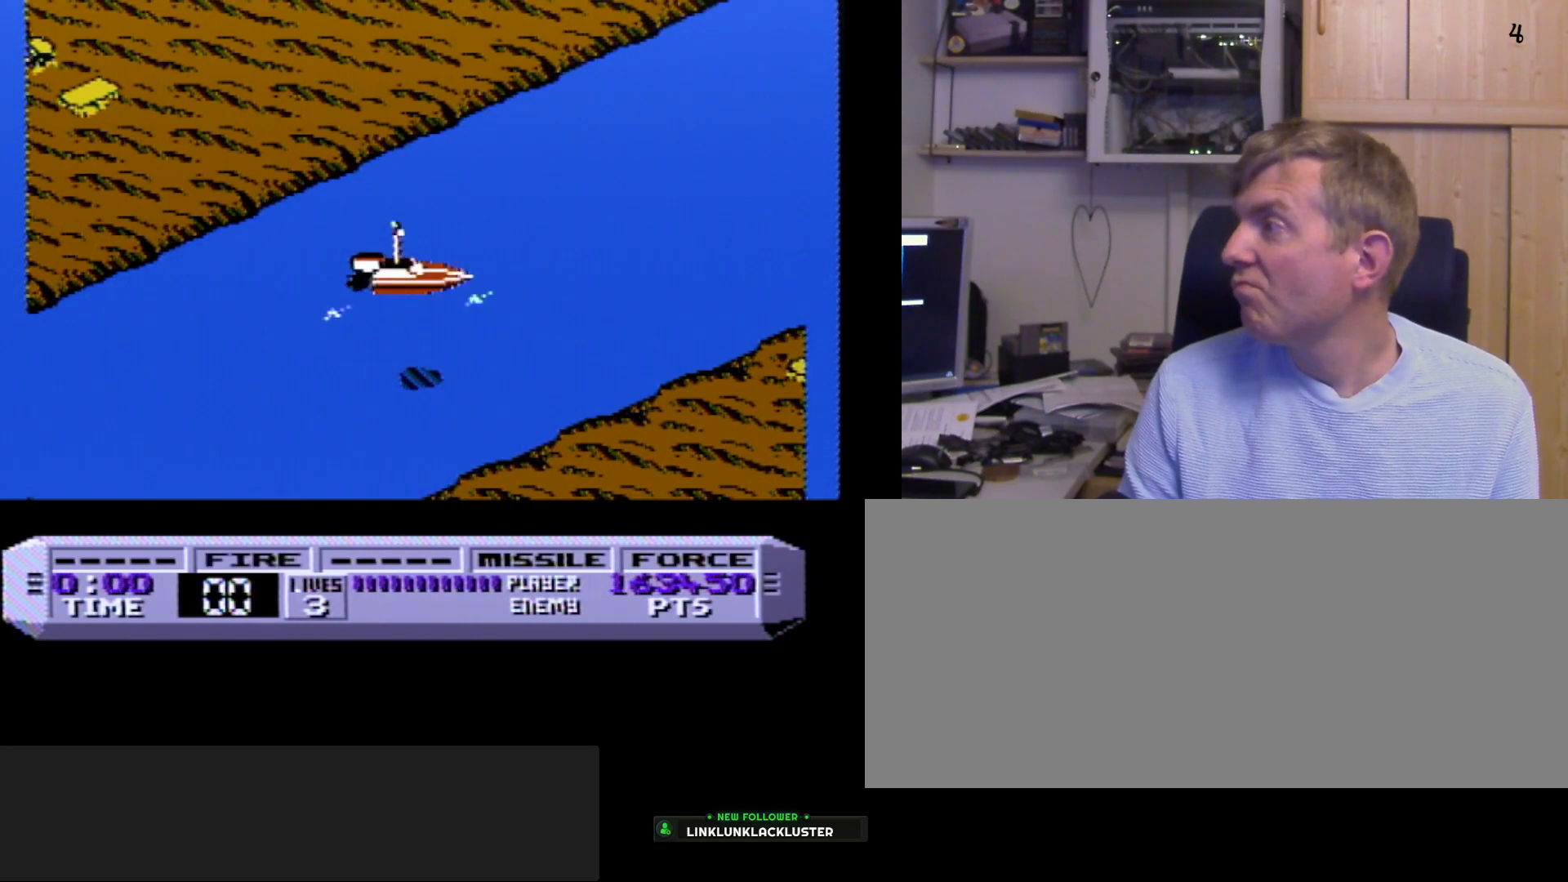
{"buttons": ["A", "B"], "events": []}
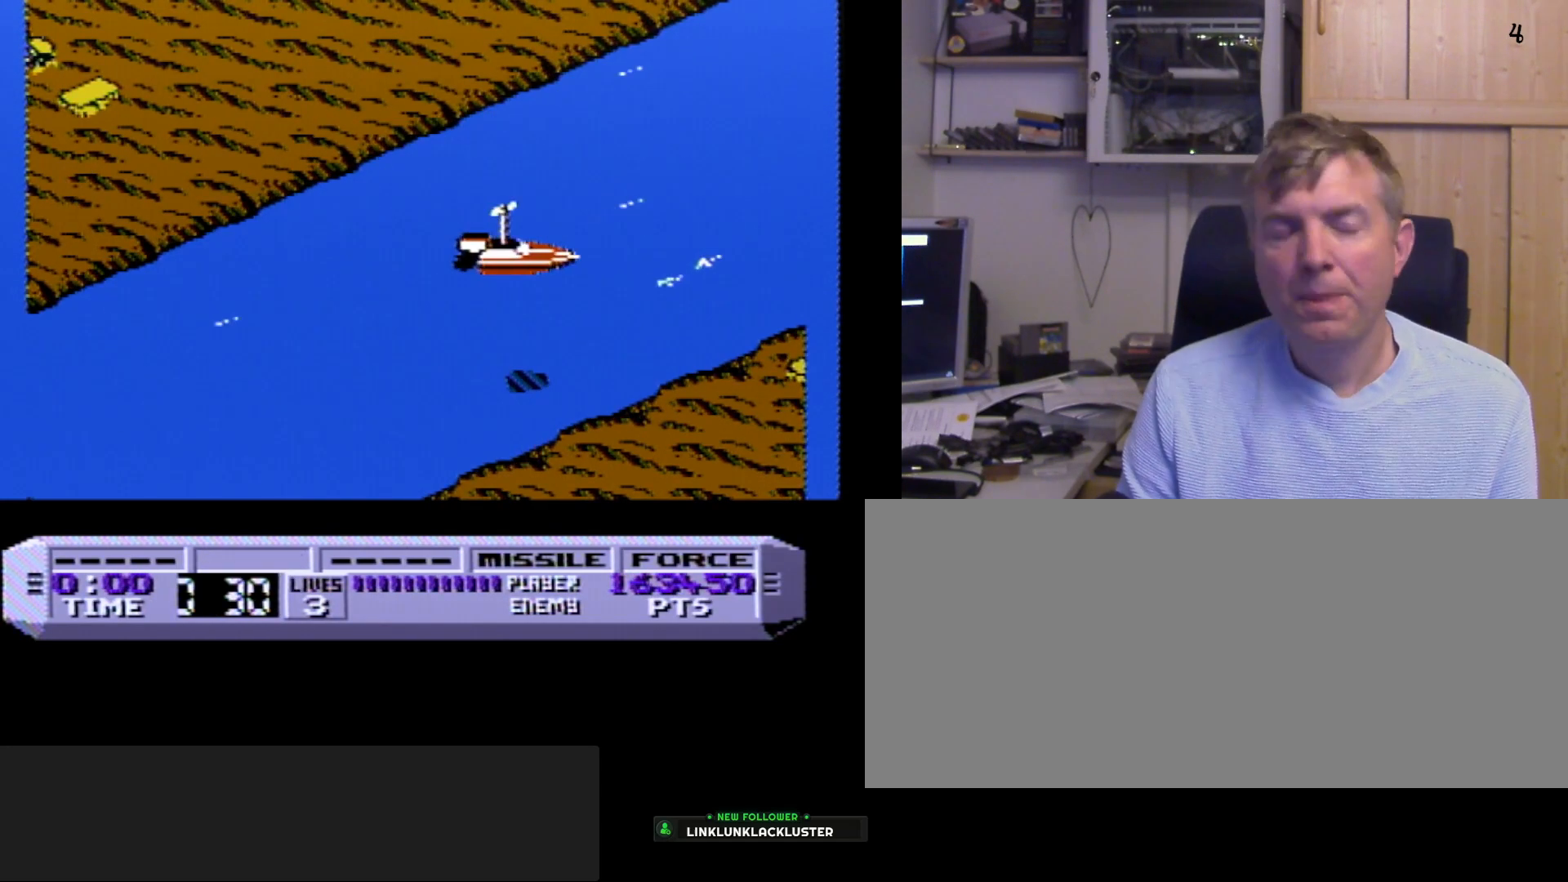
{"buttons": ["A"], "events": [[83, "B", "up"], [283, "B", "down"], [367, "B", "up"]]}
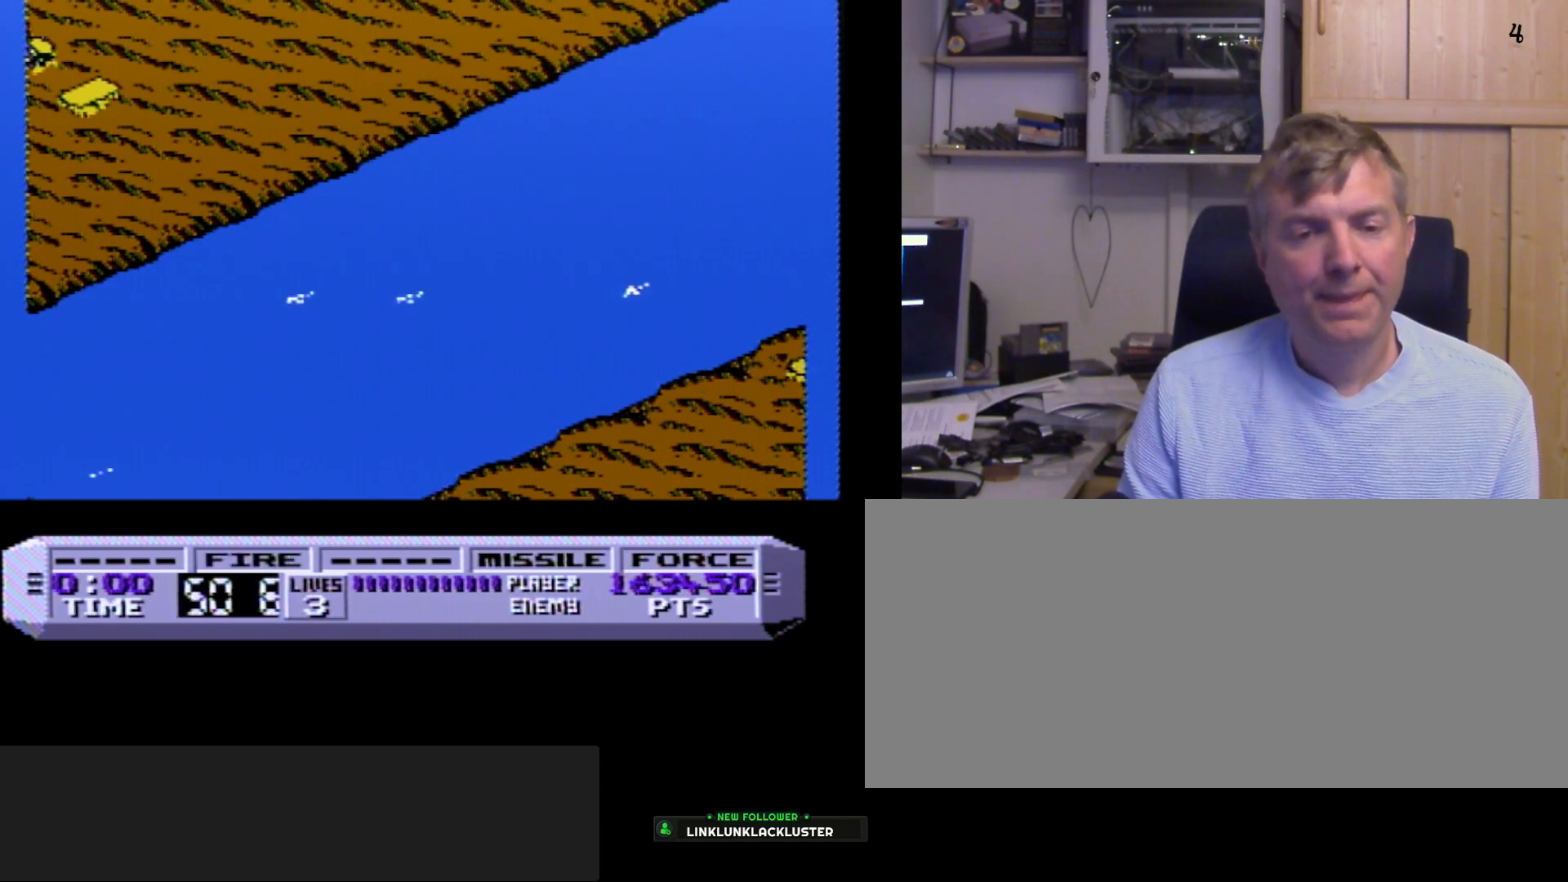
{"buttons": ["A", "B"], "events": [[33, "A", "up"], [200, "B", "down"], [283, "A", "down"]]}
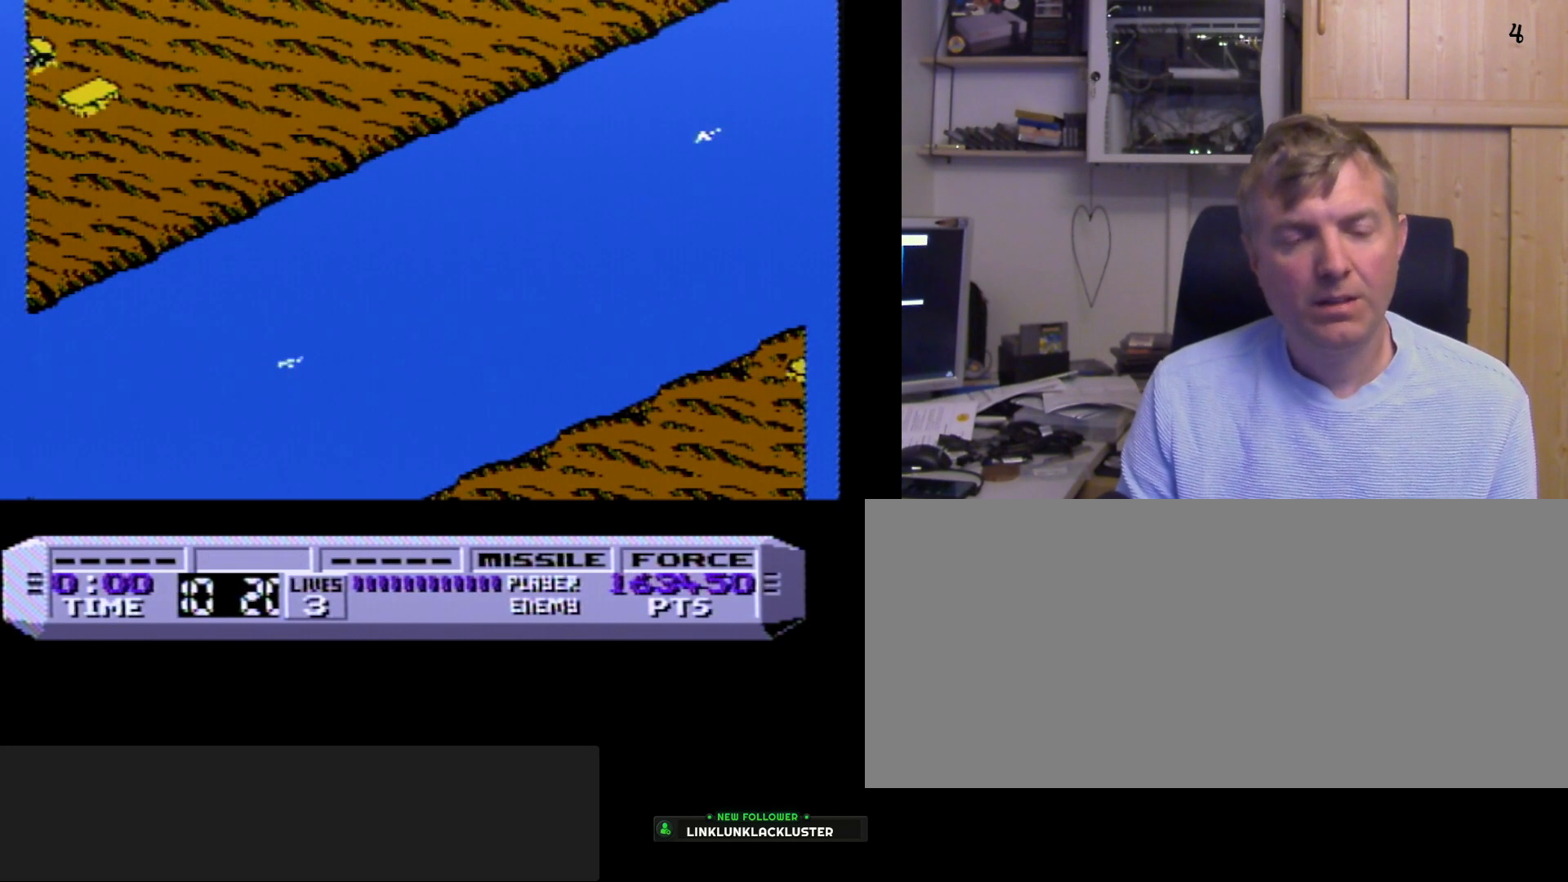
{"buttons": ["A", "B"], "events": []}
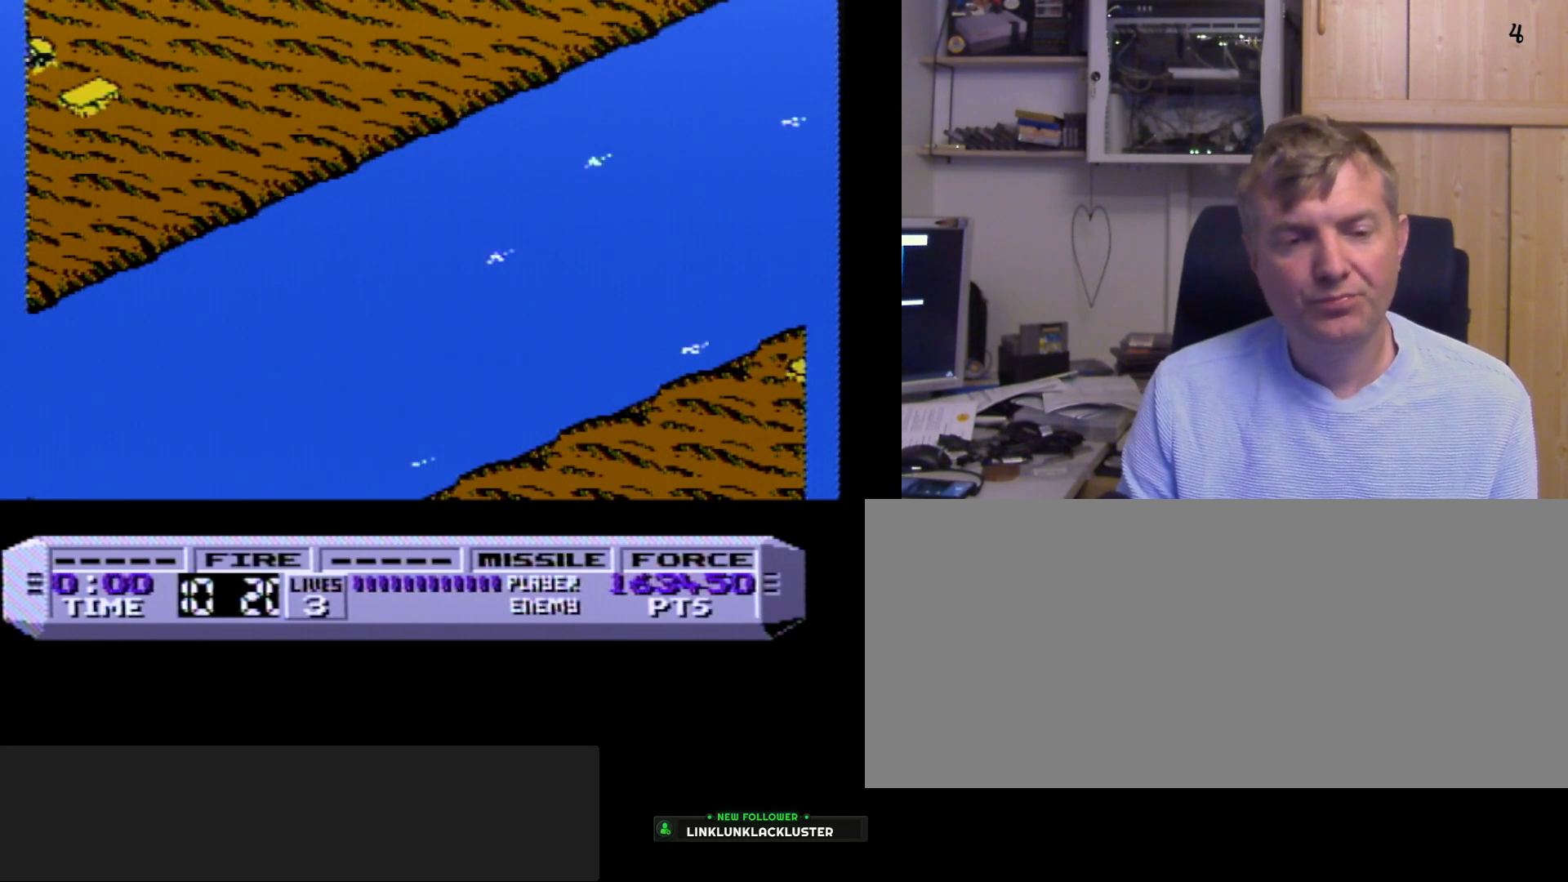
{"buttons": ["A", "B"], "events": []}
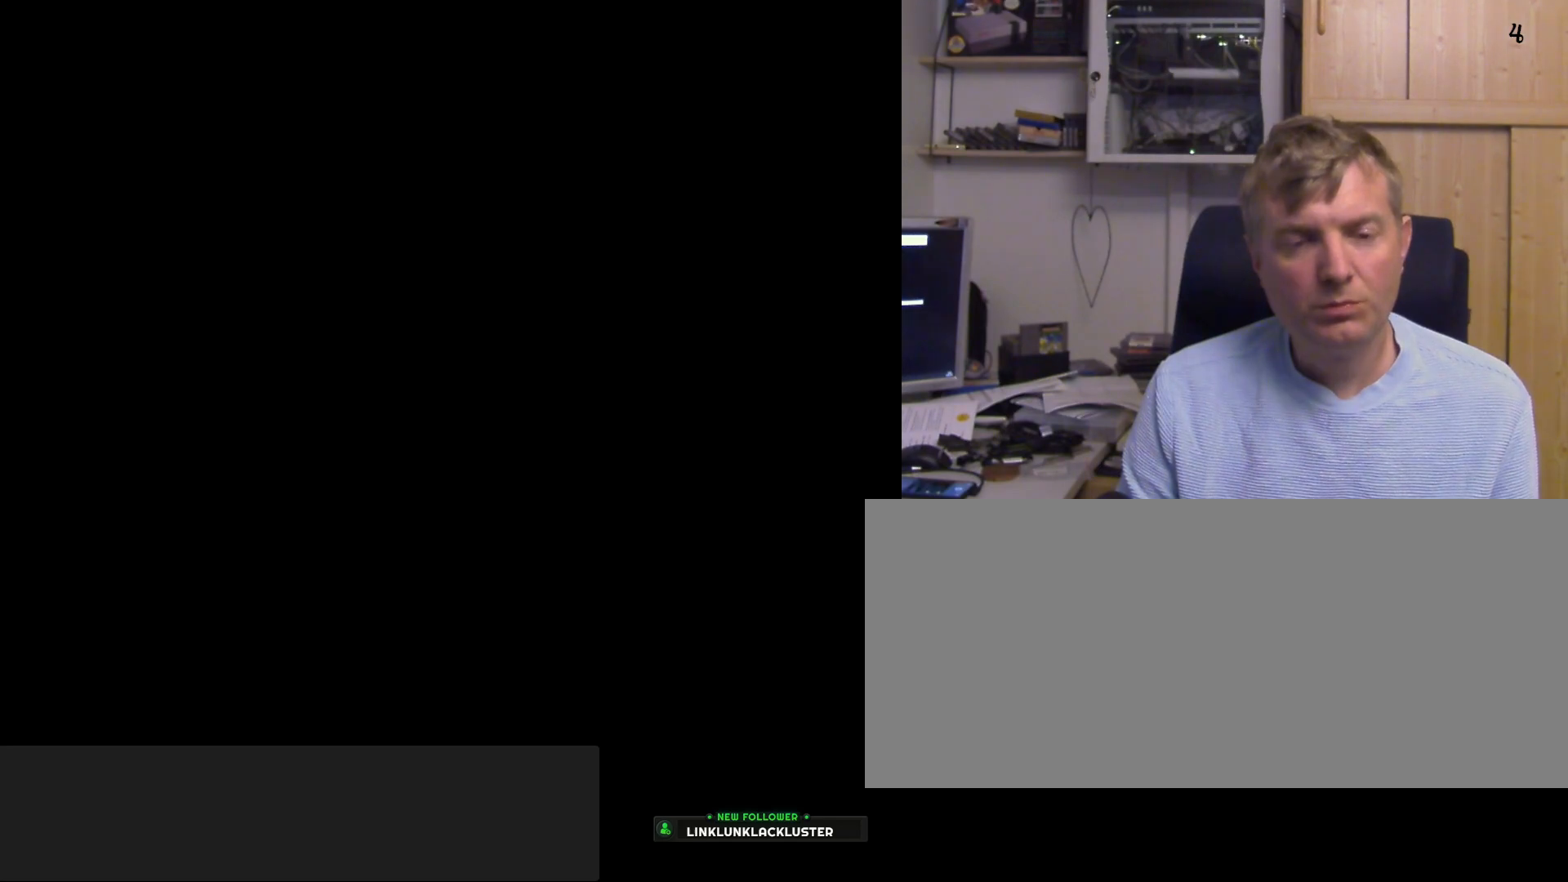
{"buttons": ["A", "B"], "events": []}
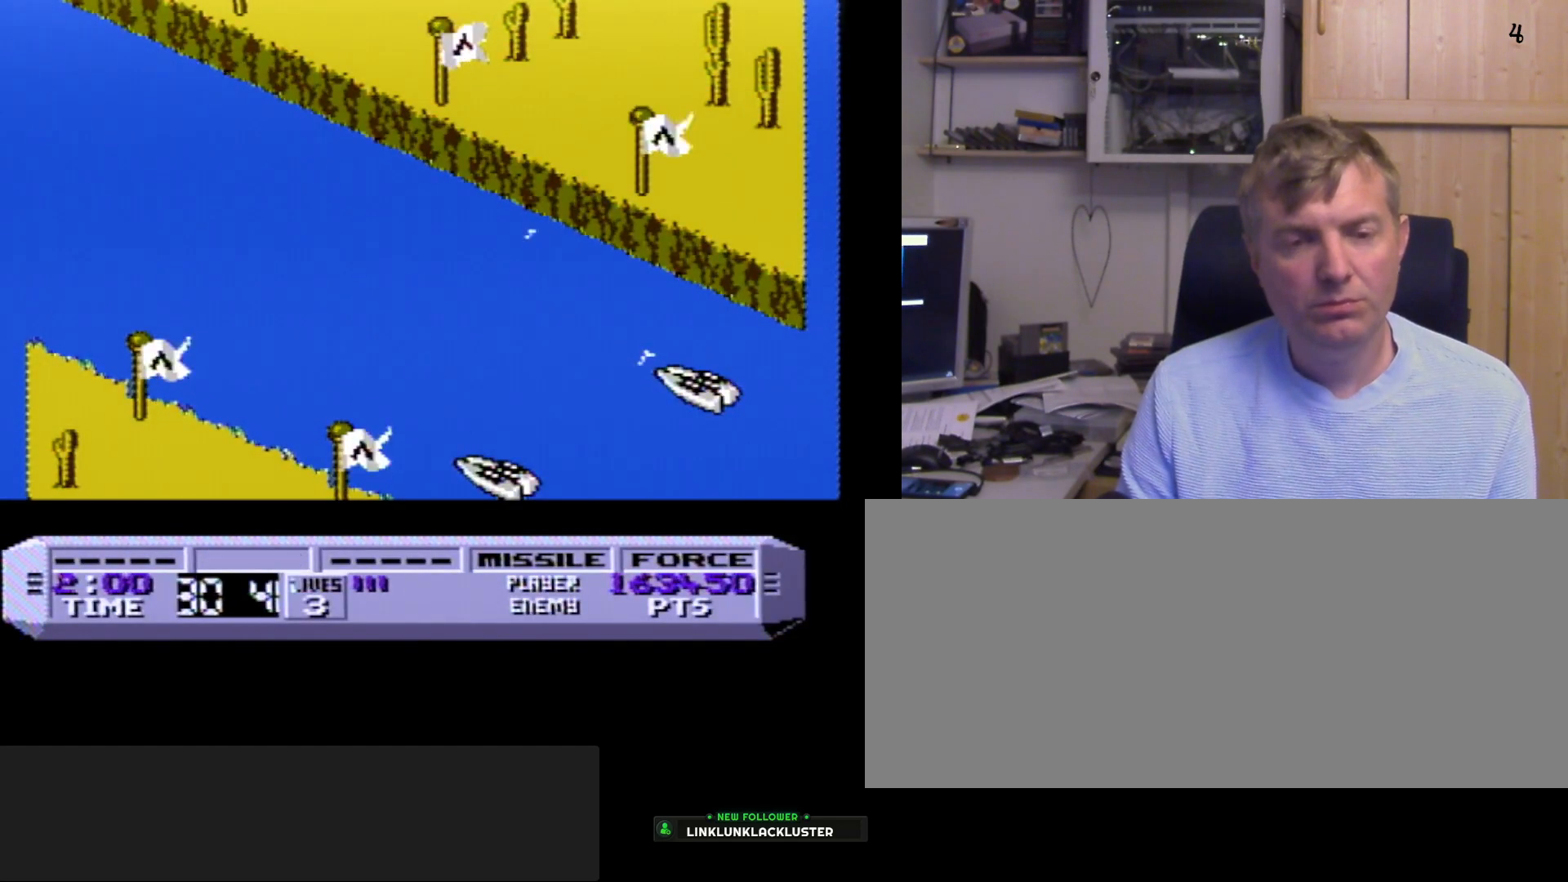
{"buttons": ["A", "B"], "events": []}
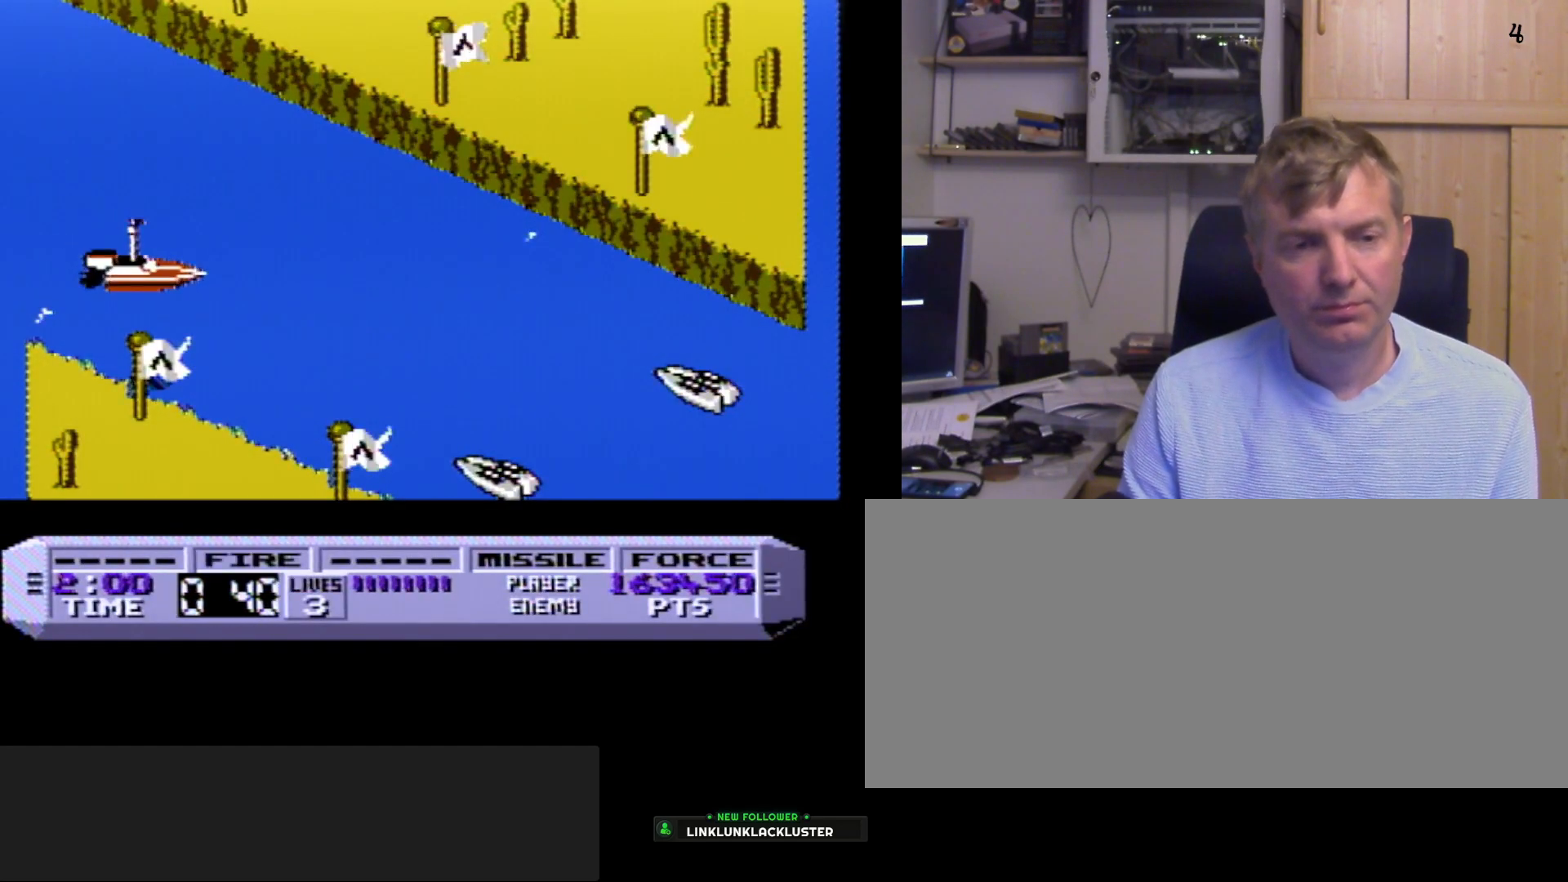
{"buttons": ["A", "B"], "events": []}
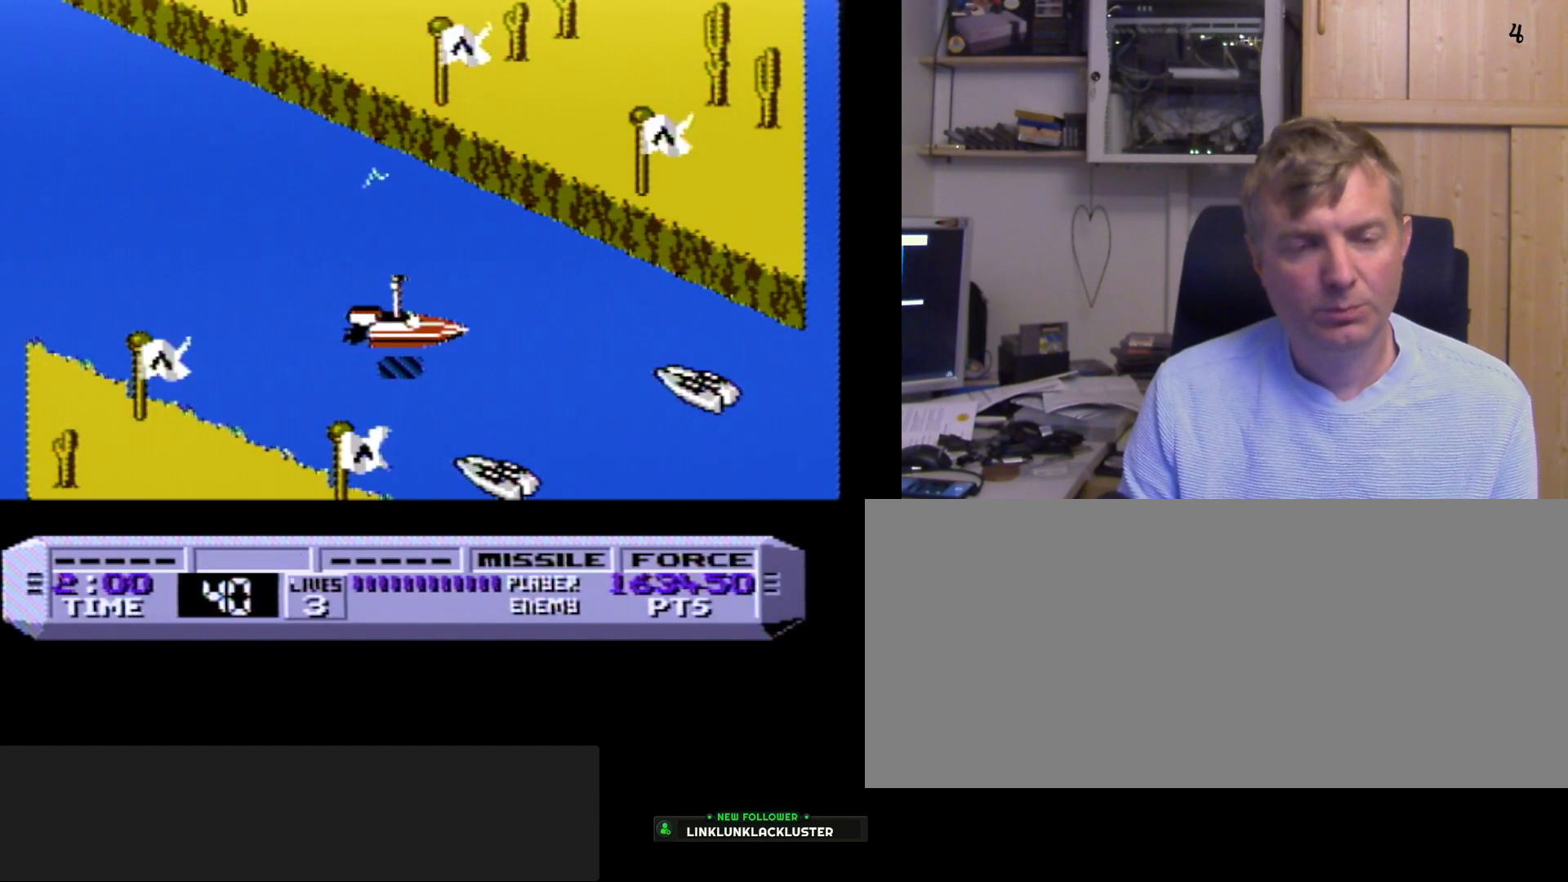
{"buttons": ["A", "B"], "events": []}
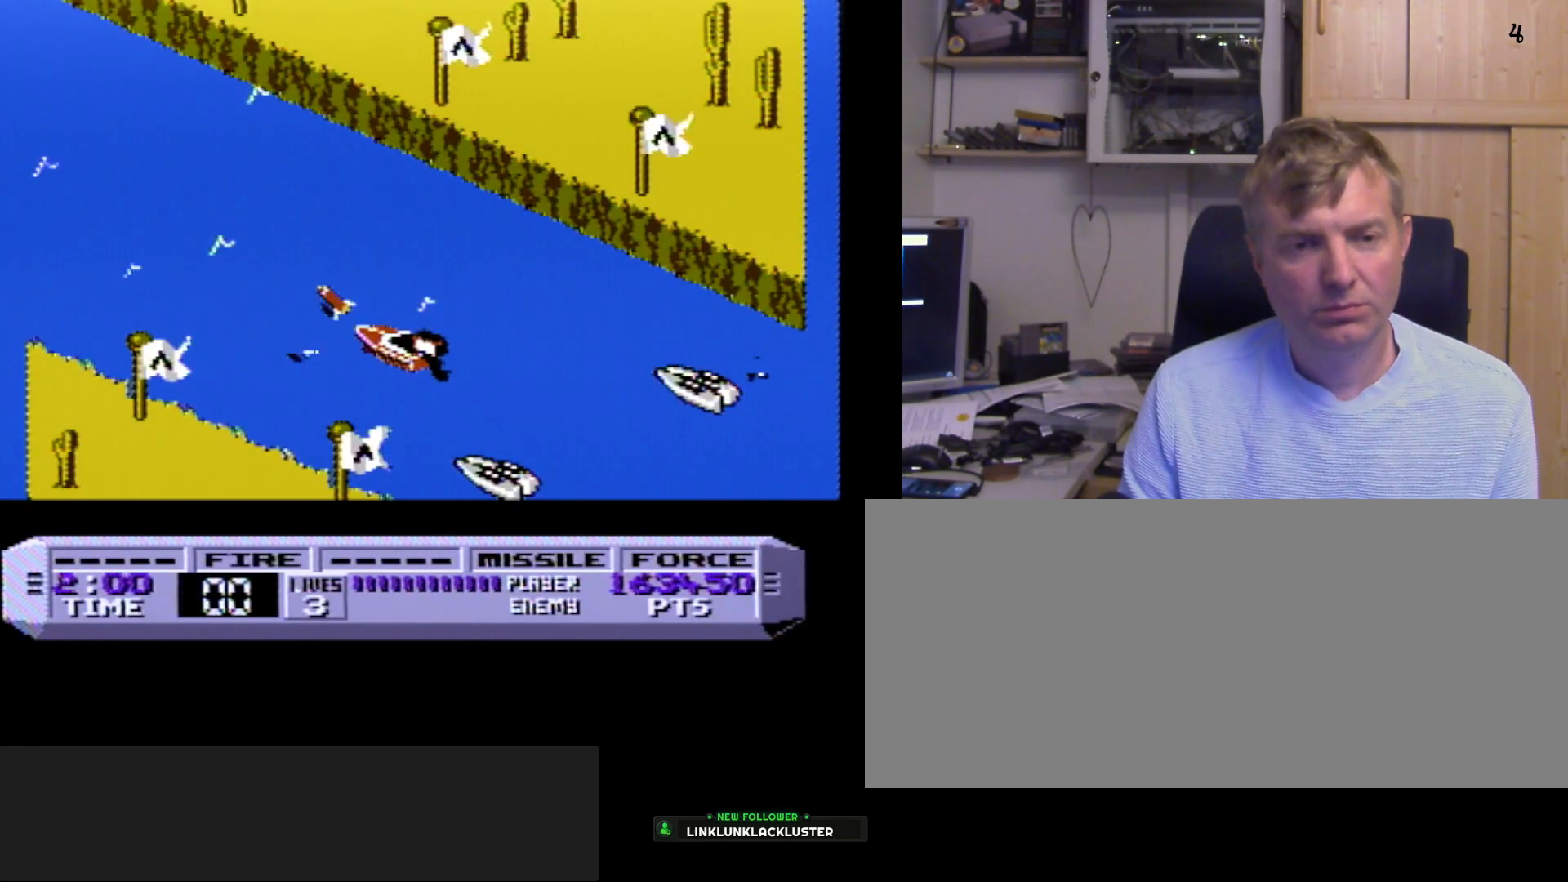
{"buttons": ["A", "B"], "events": []}
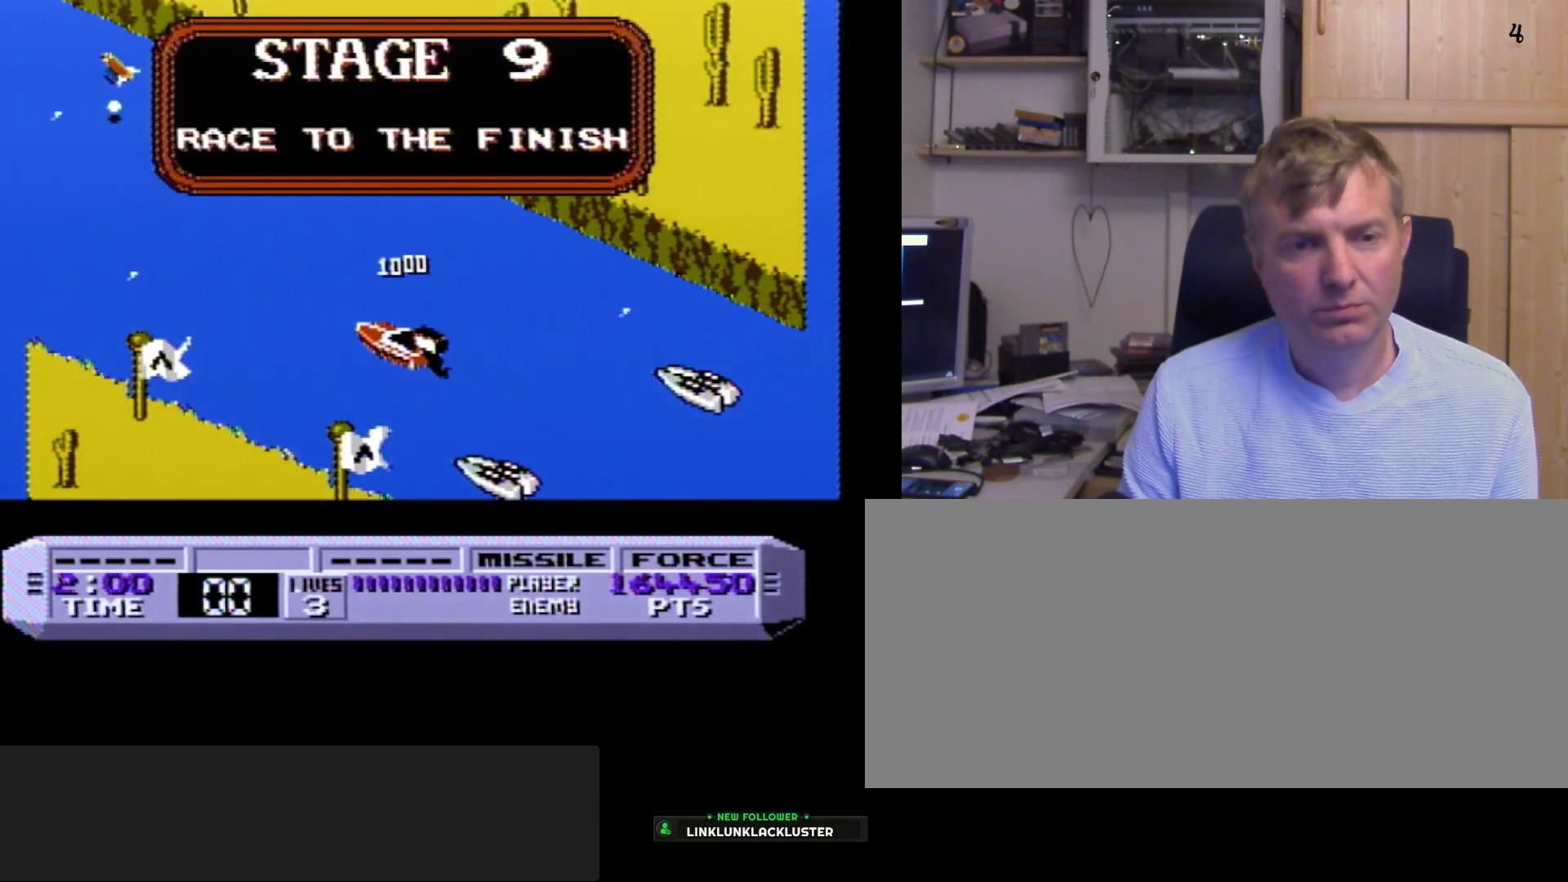
{"buttons": ["B"], "events": [[33, "A", "up"]]}
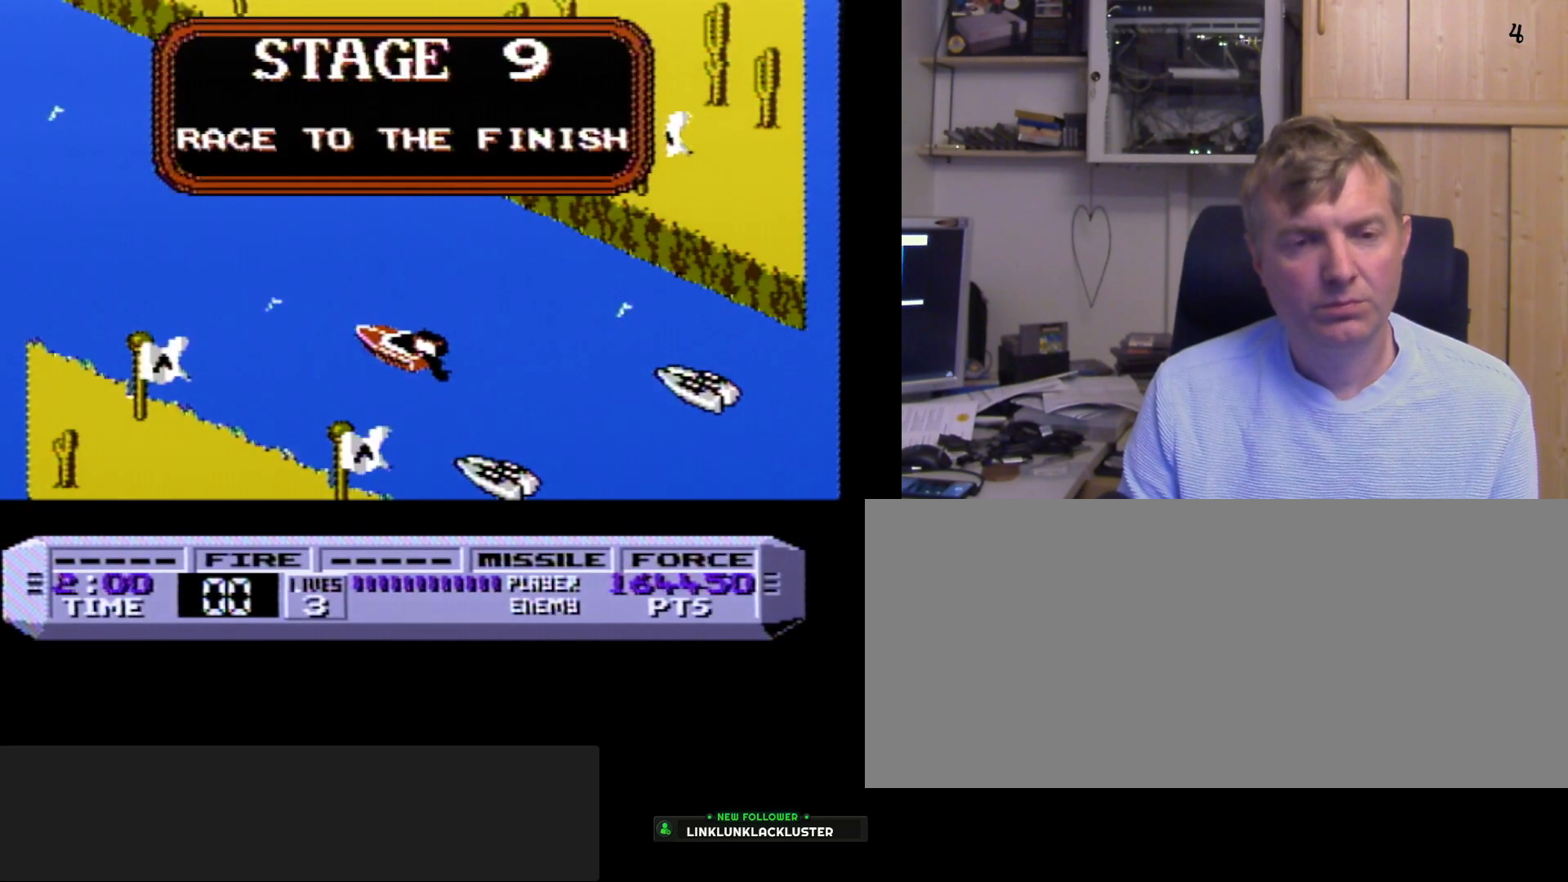
{"buttons": ["B"], "events": []}
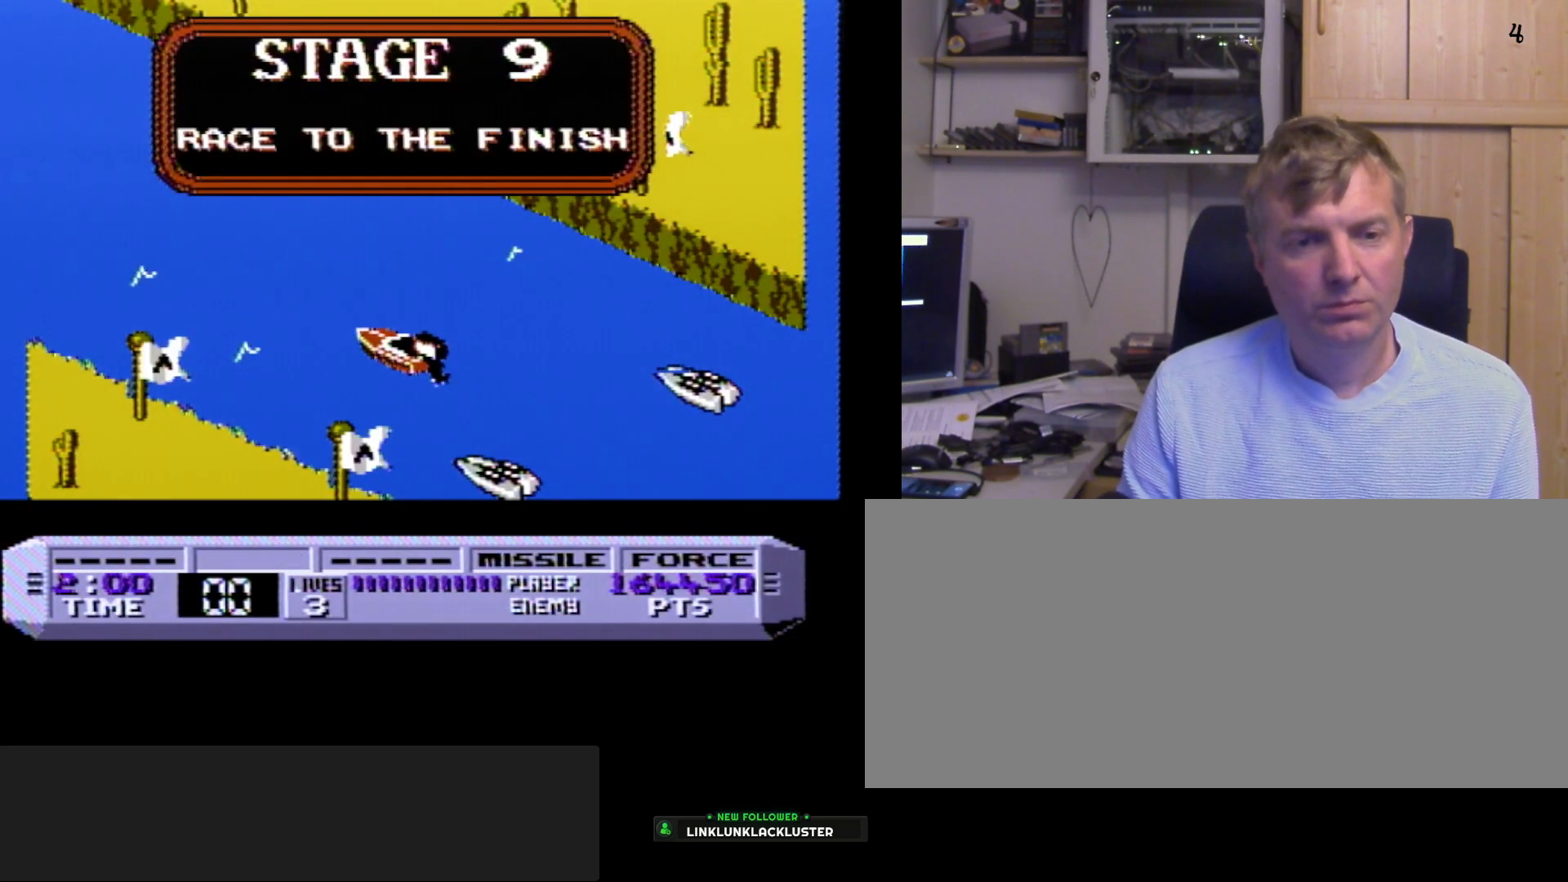
{"buttons": ["B"], "events": []}
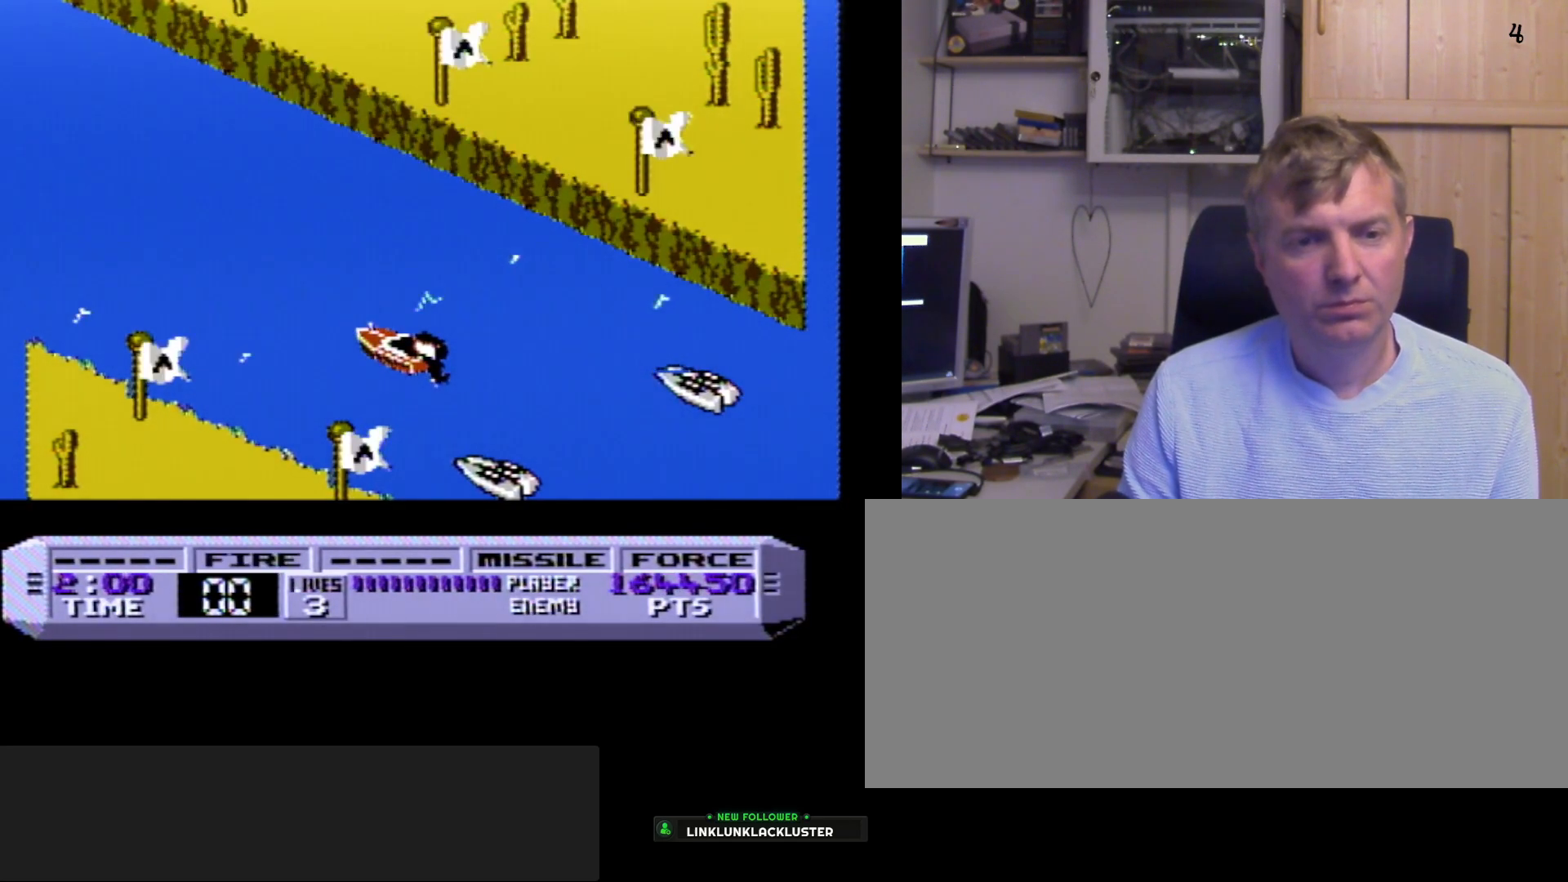
{"buttons": ["B"], "events": []}
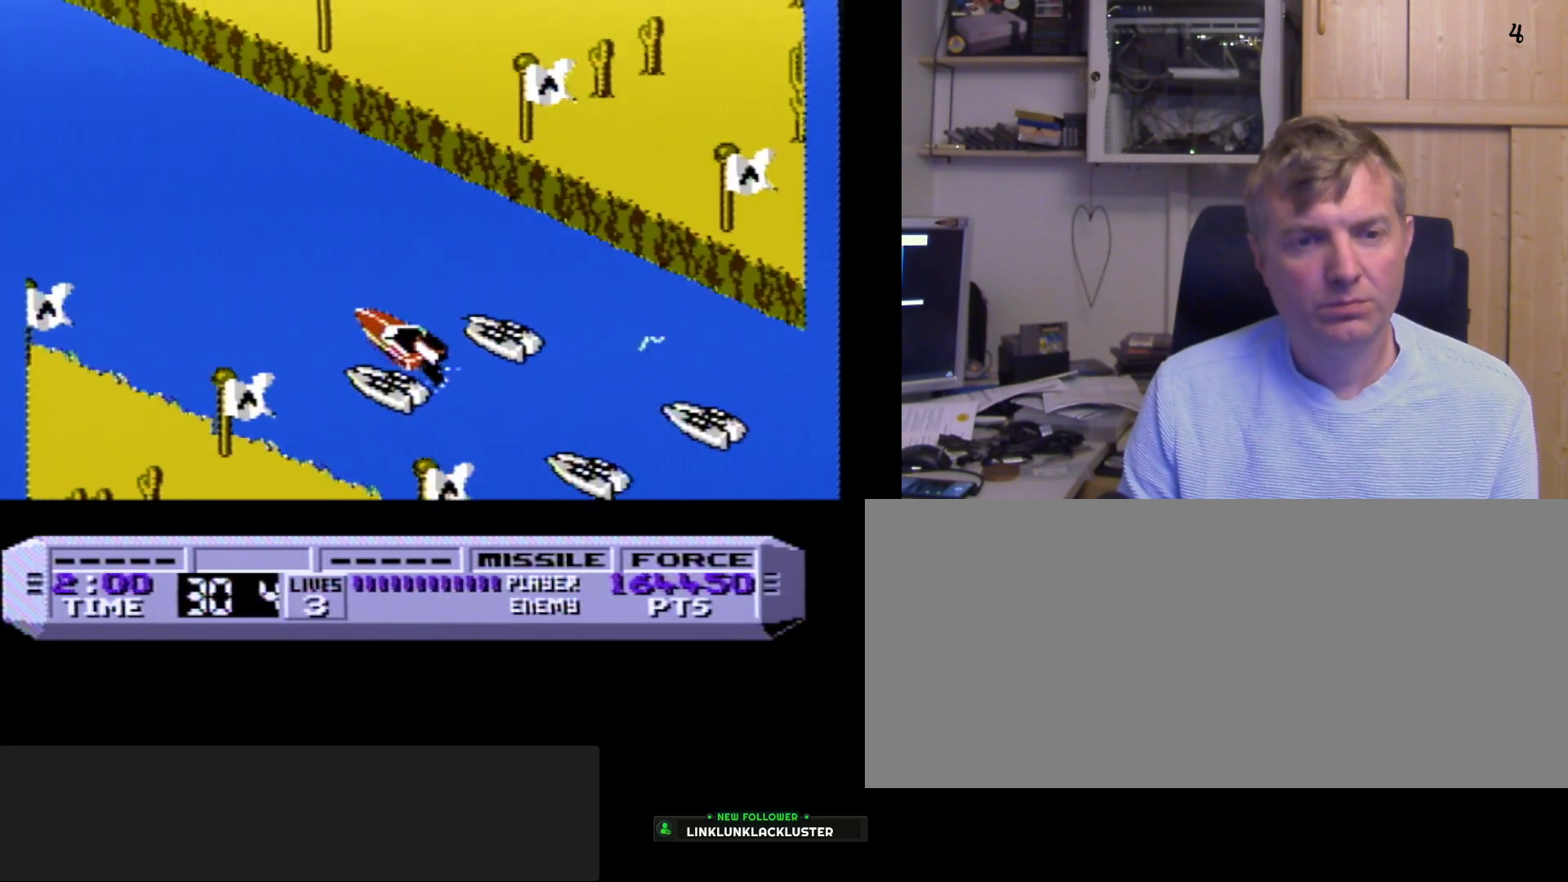
{"buttons": ["B"], "events": [[133, "A", "down"], [333, "A", "up"]]}